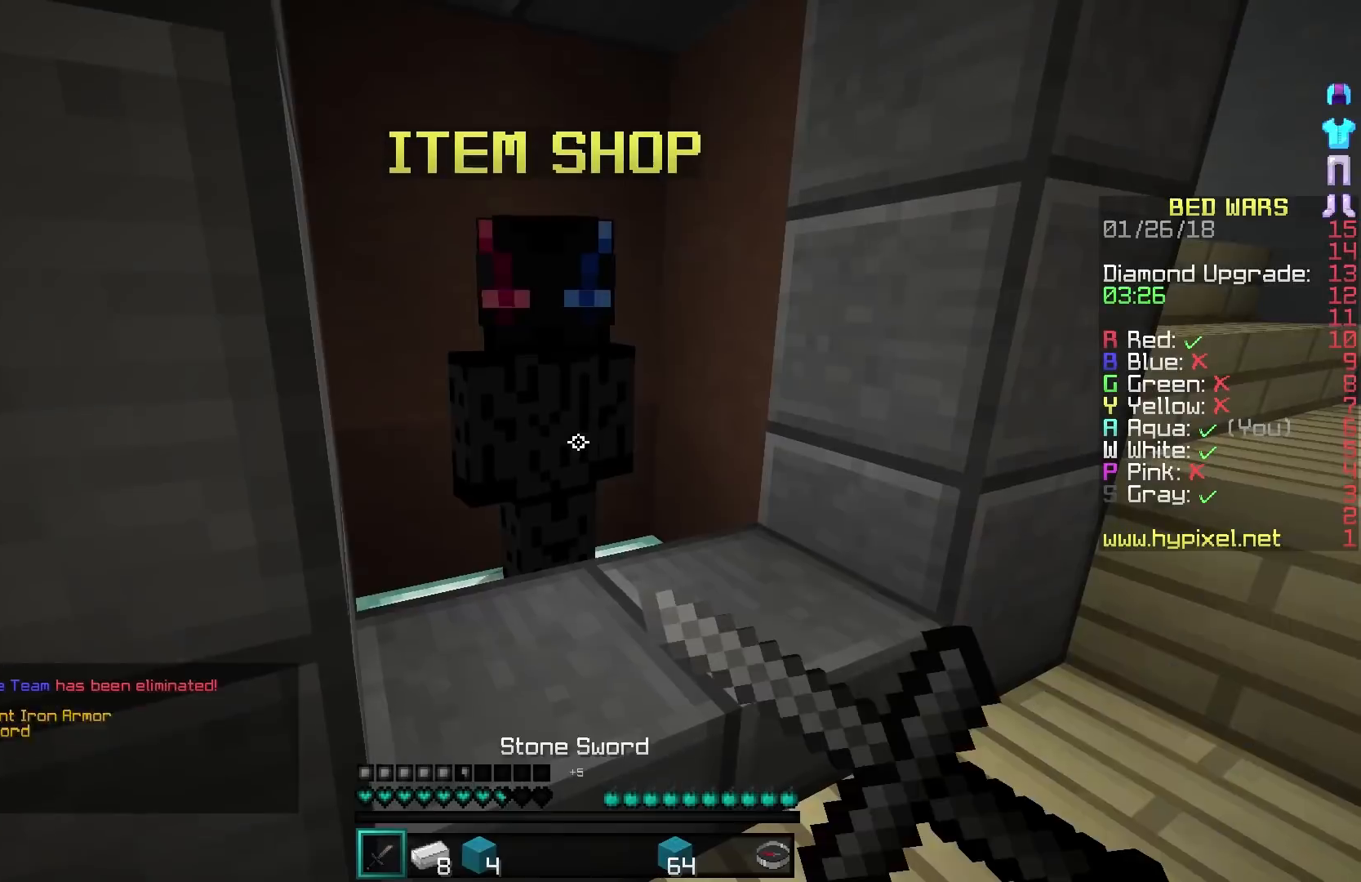
Gameplay with keyboard and mouse; each line is a JSON object with the keys and mouse buttons held at the frame after it. "events" lists presses ("down") and releases ("up") of "a", "d", "s", "w", "mouse_left" and "mouse_right" between this image and that frame as [ms after this image, input, new state], when the widget could be followed in between. "mouse_left", "mouse_right" = the "left", "right" buttons of the "mouse" list. No other keys are recorded. Fast repeated clicks can show as one long hold. Mouse movement is not recorded.
{"keys": [], "mouse": []}
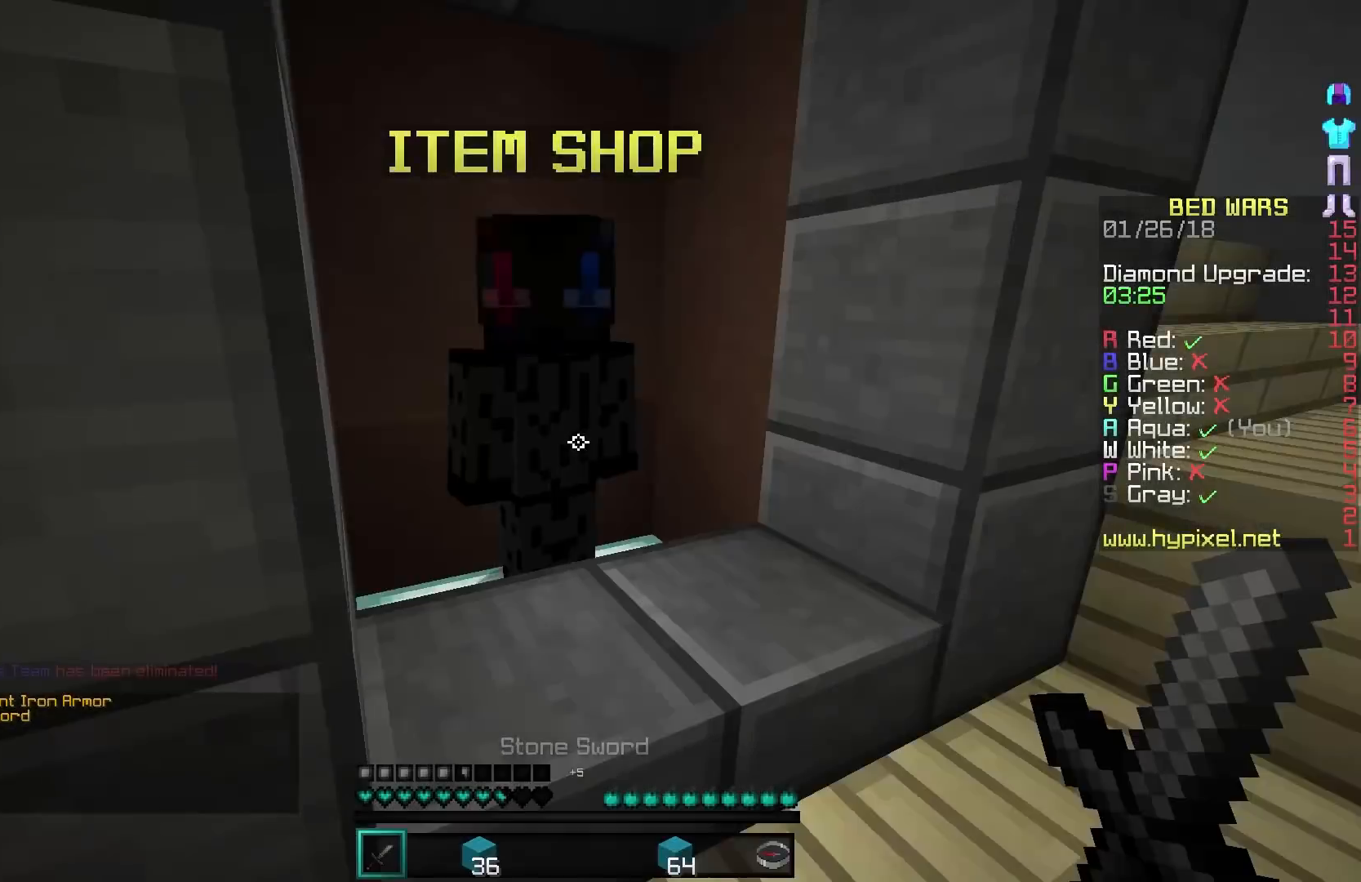
{"keys": ["w"], "mouse": [], "events": [[183, "w", "down"]]}
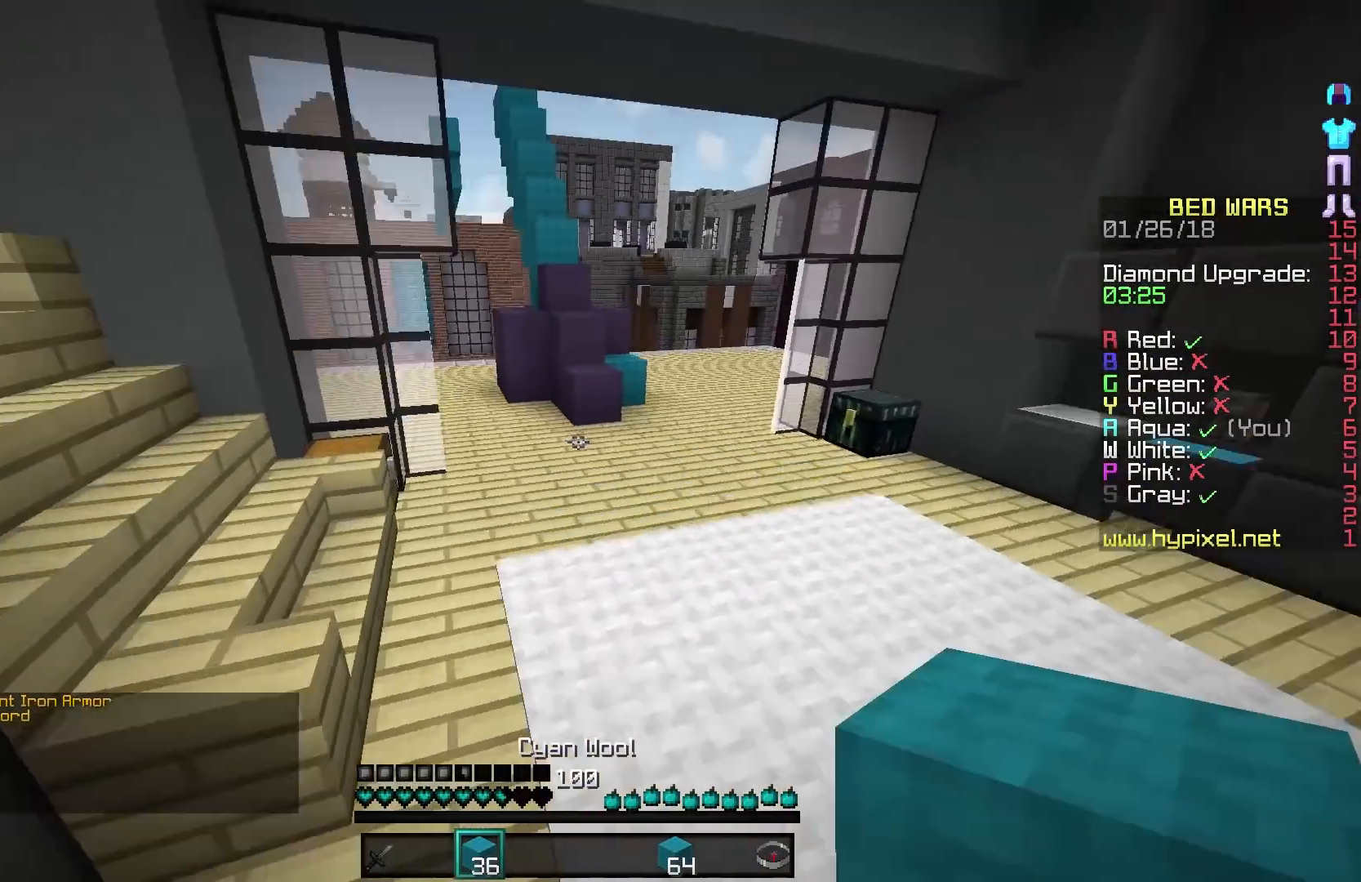
{"keys": ["w"], "mouse": [], "events": []}
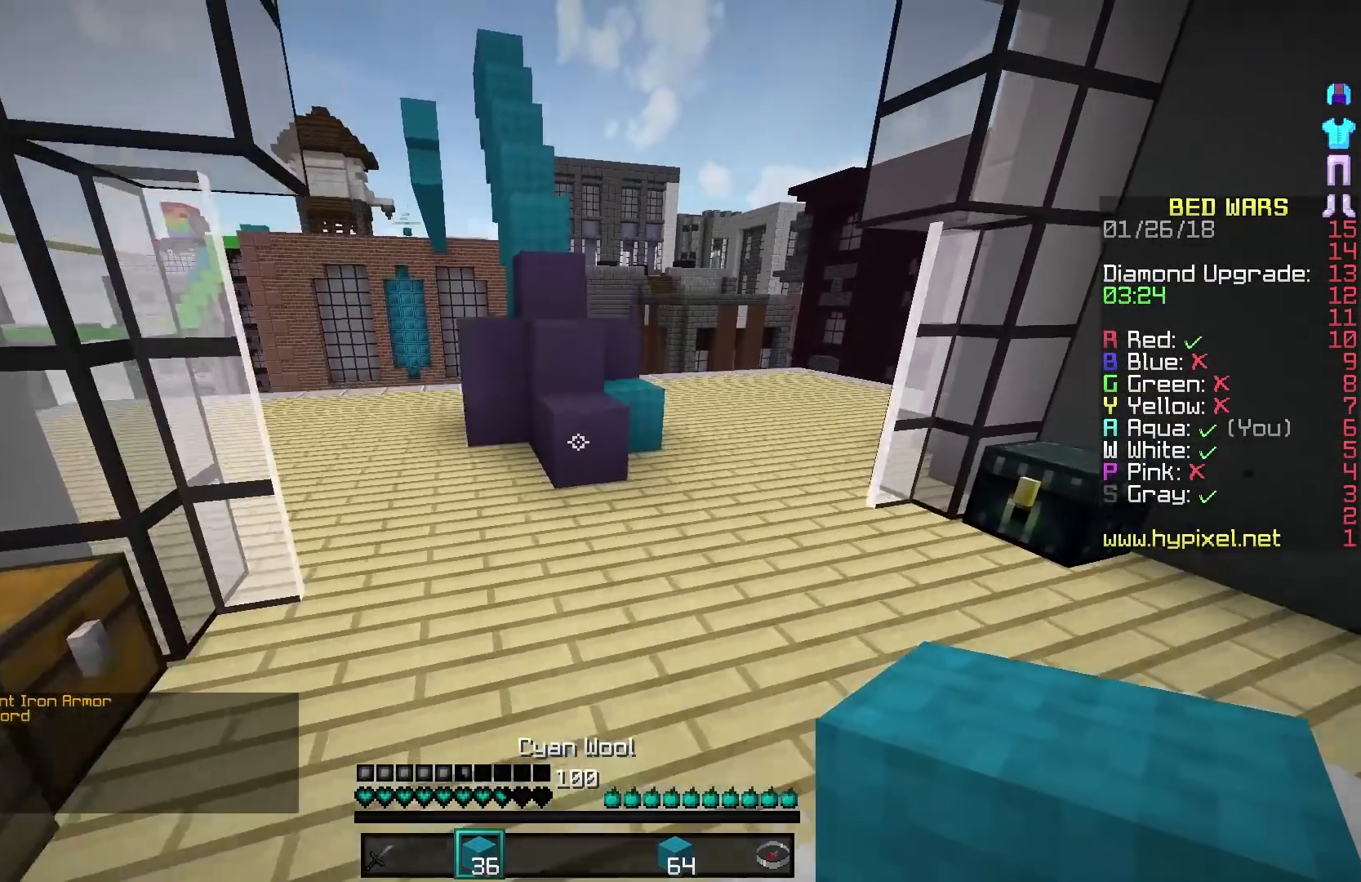
{"keys": ["d", "w"], "mouse": ["right"], "events": [[233, "d", "down"], [450, "mouse_right", "down"]]}
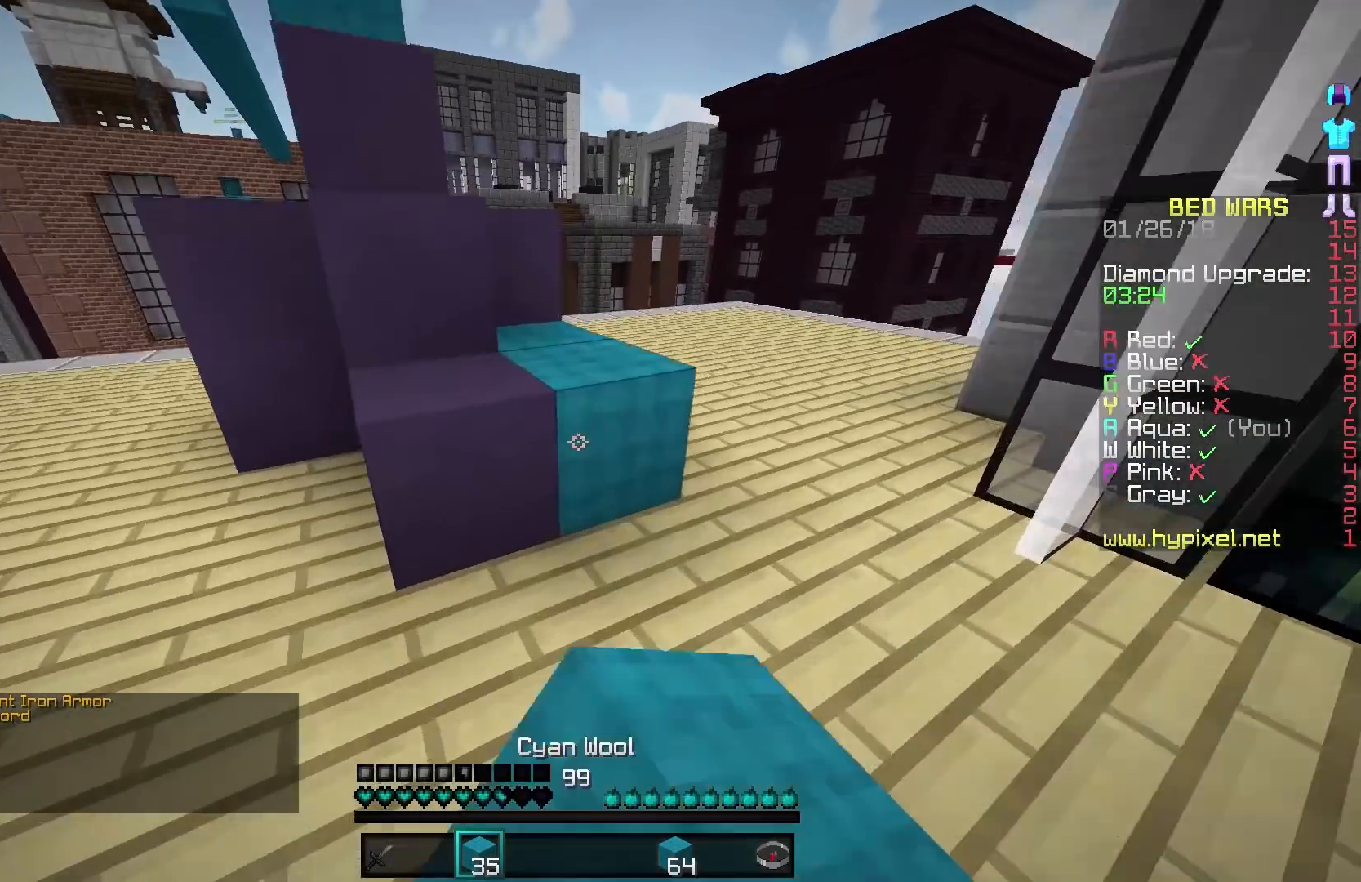
{"keys": ["a", "w"], "mouse": [], "events": [[83, "mouse_right", "up"], [133, "mouse_left", "down"], [183, "d", "up"], [283, "mouse_left", "up"], [433, "a", "down"]]}
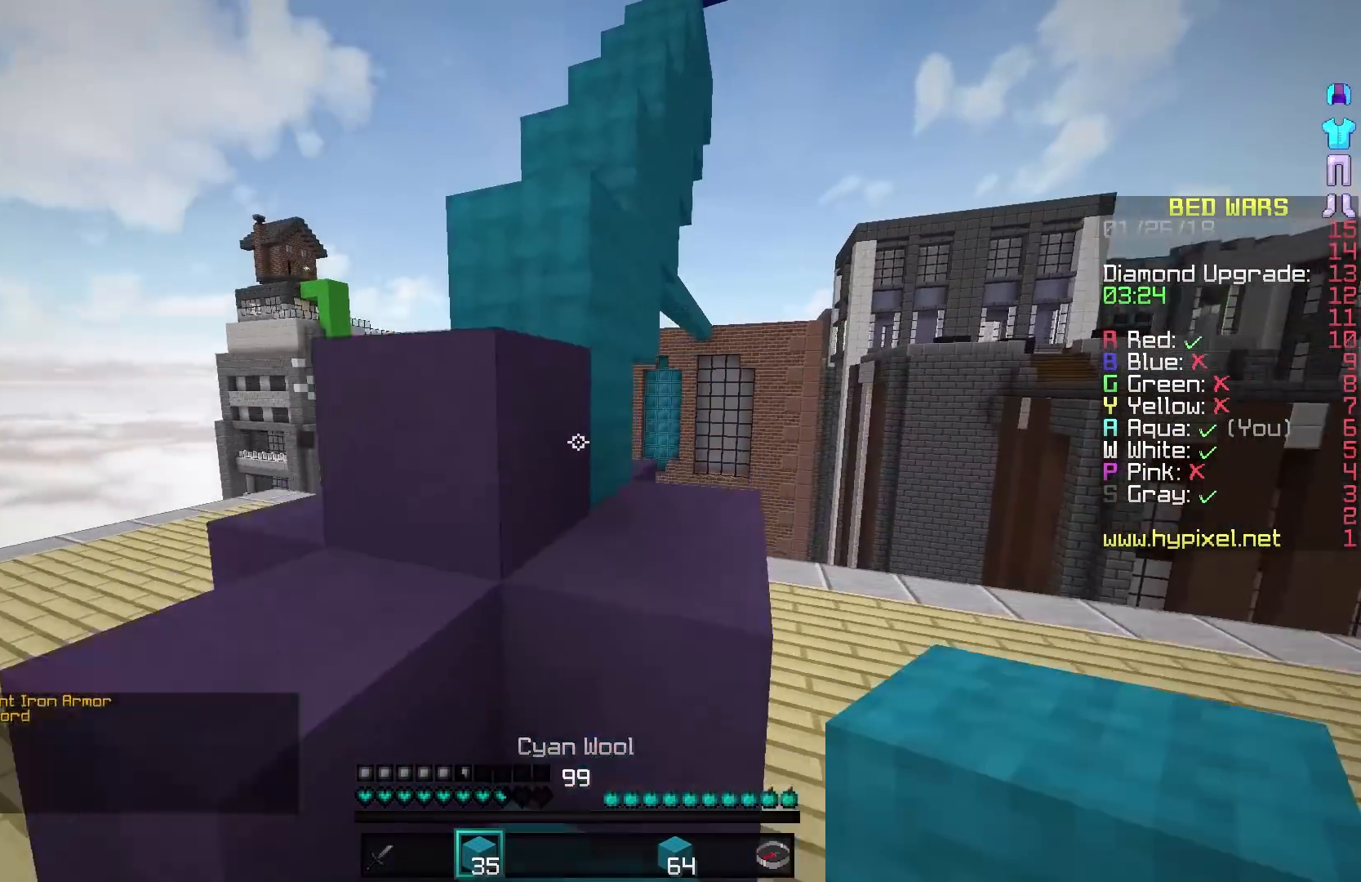
{"keys": ["a"], "mouse": [], "events": [[133, "w", "up"]]}
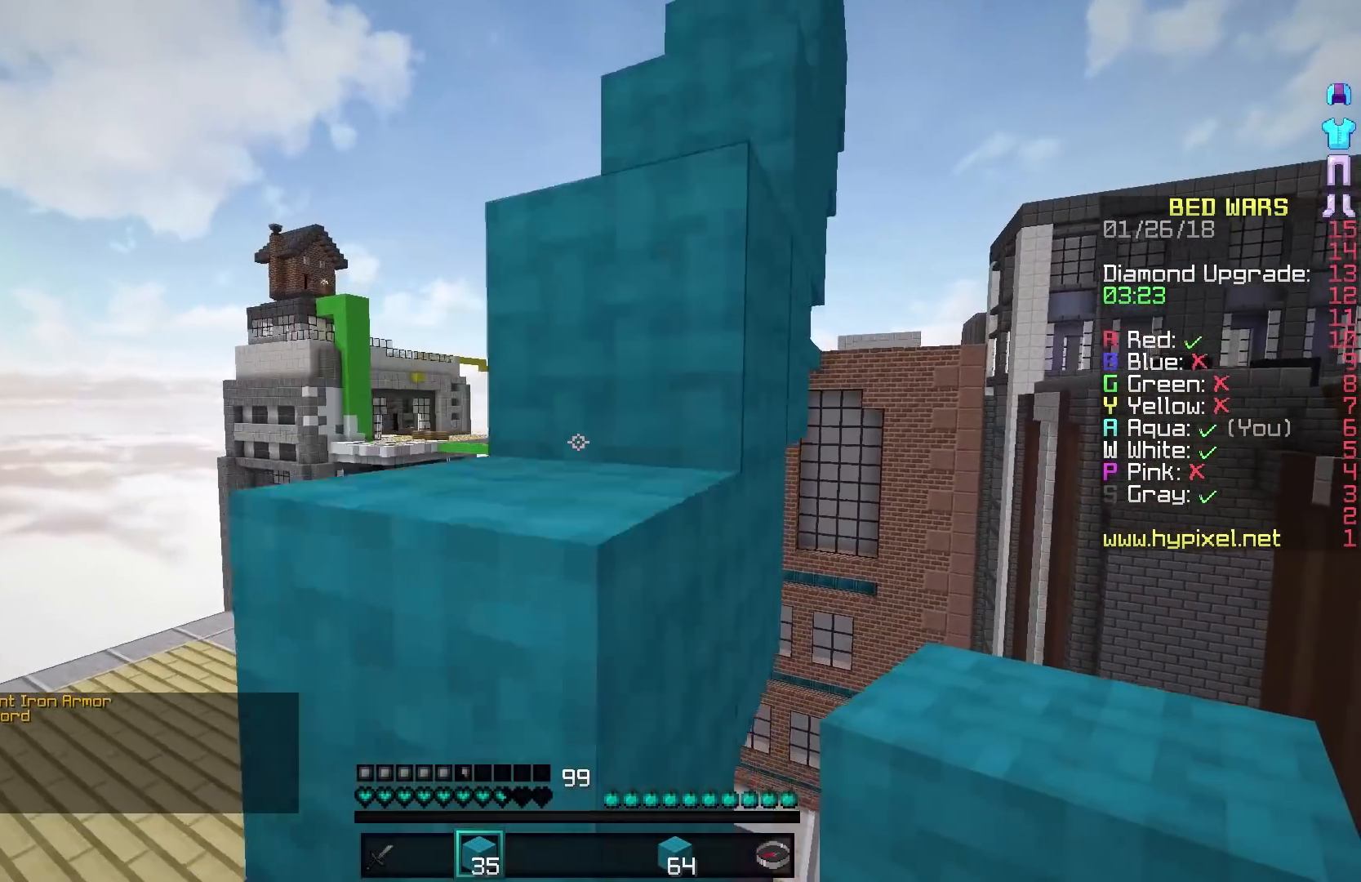
{"keys": ["w"], "mouse": [], "events": [[183, "w", "down"], [233, "a", "up"]]}
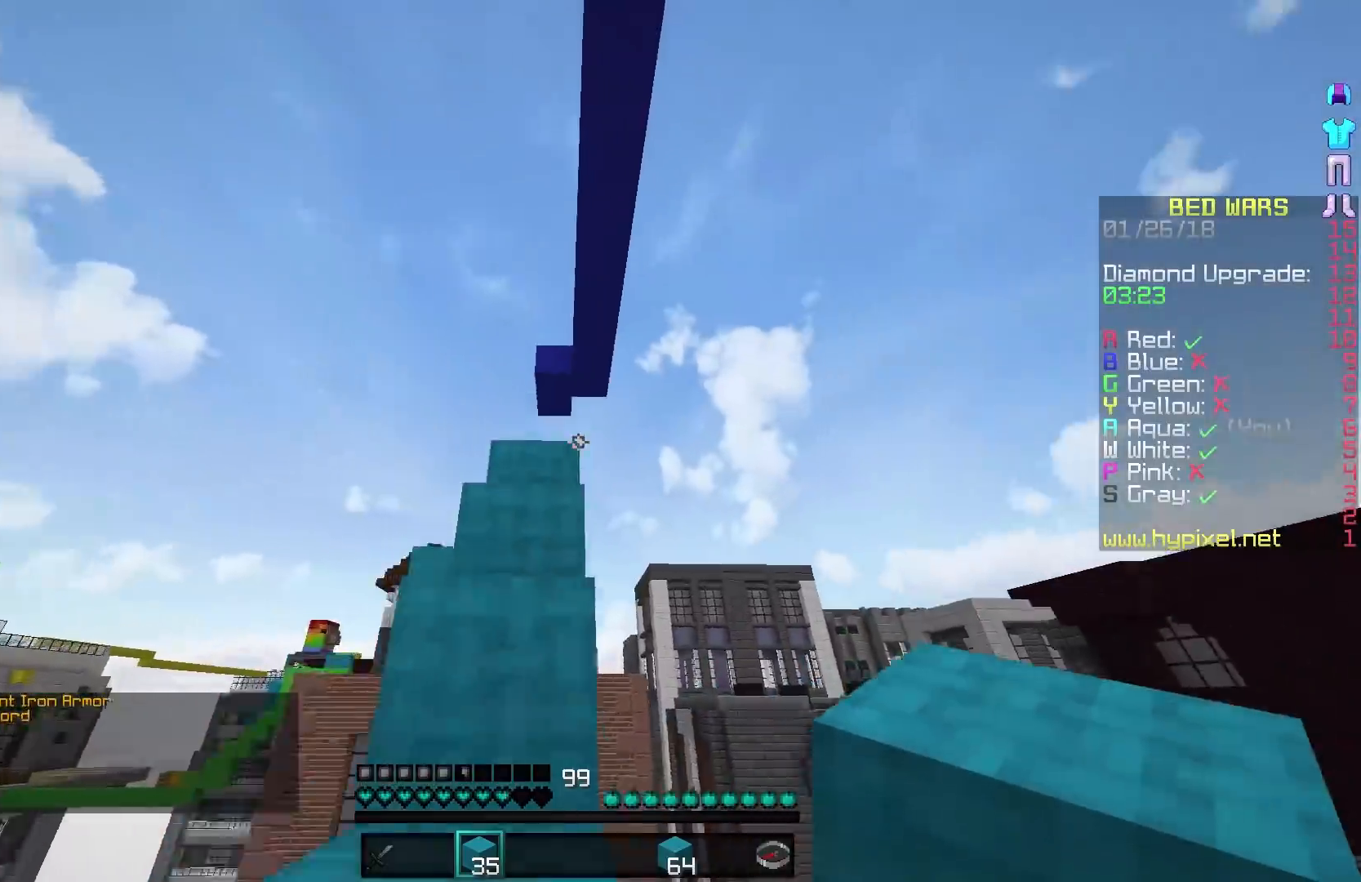
{"keys": ["w"], "mouse": [], "events": []}
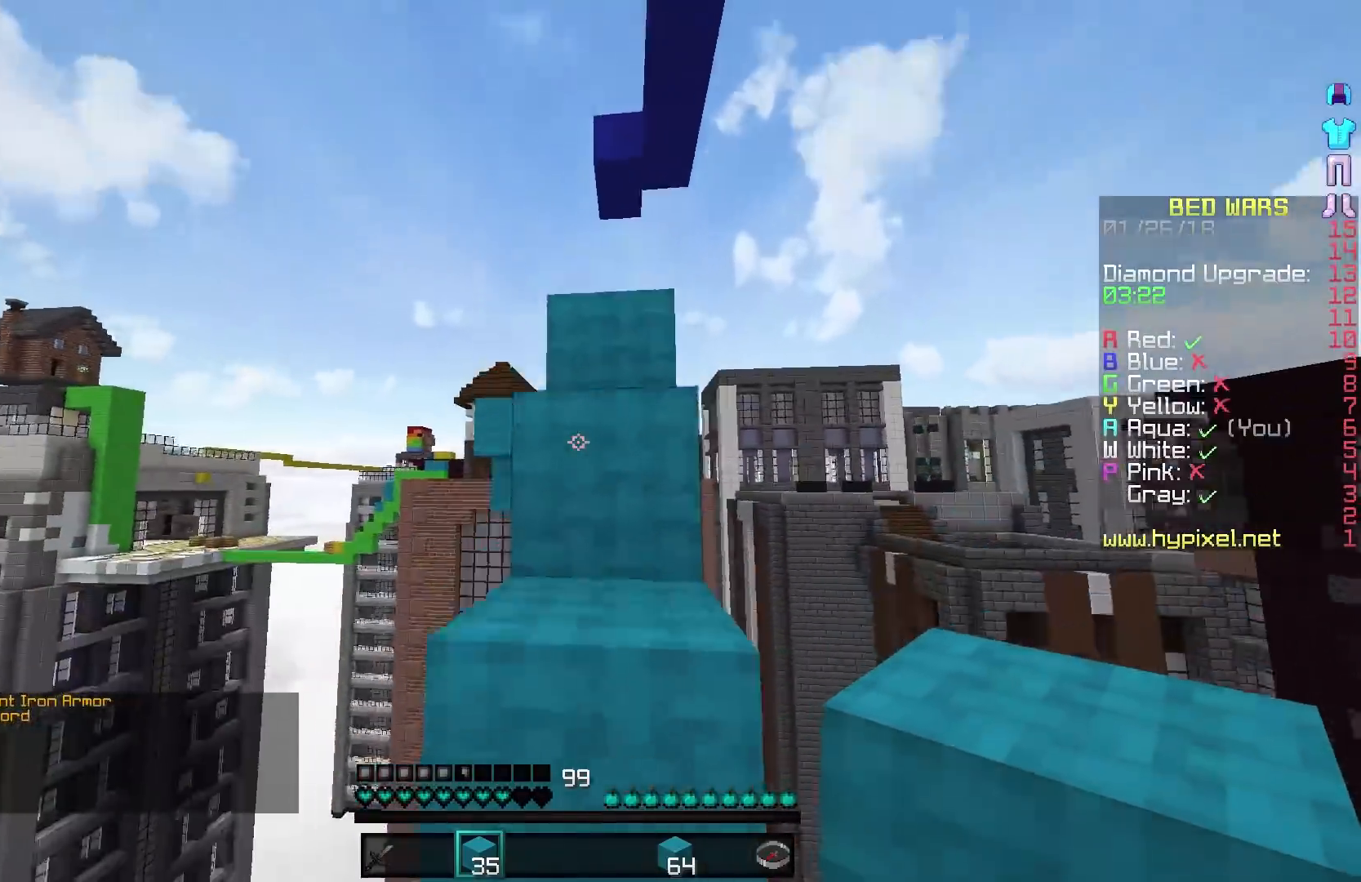
{"keys": ["w"], "mouse": [], "events": []}
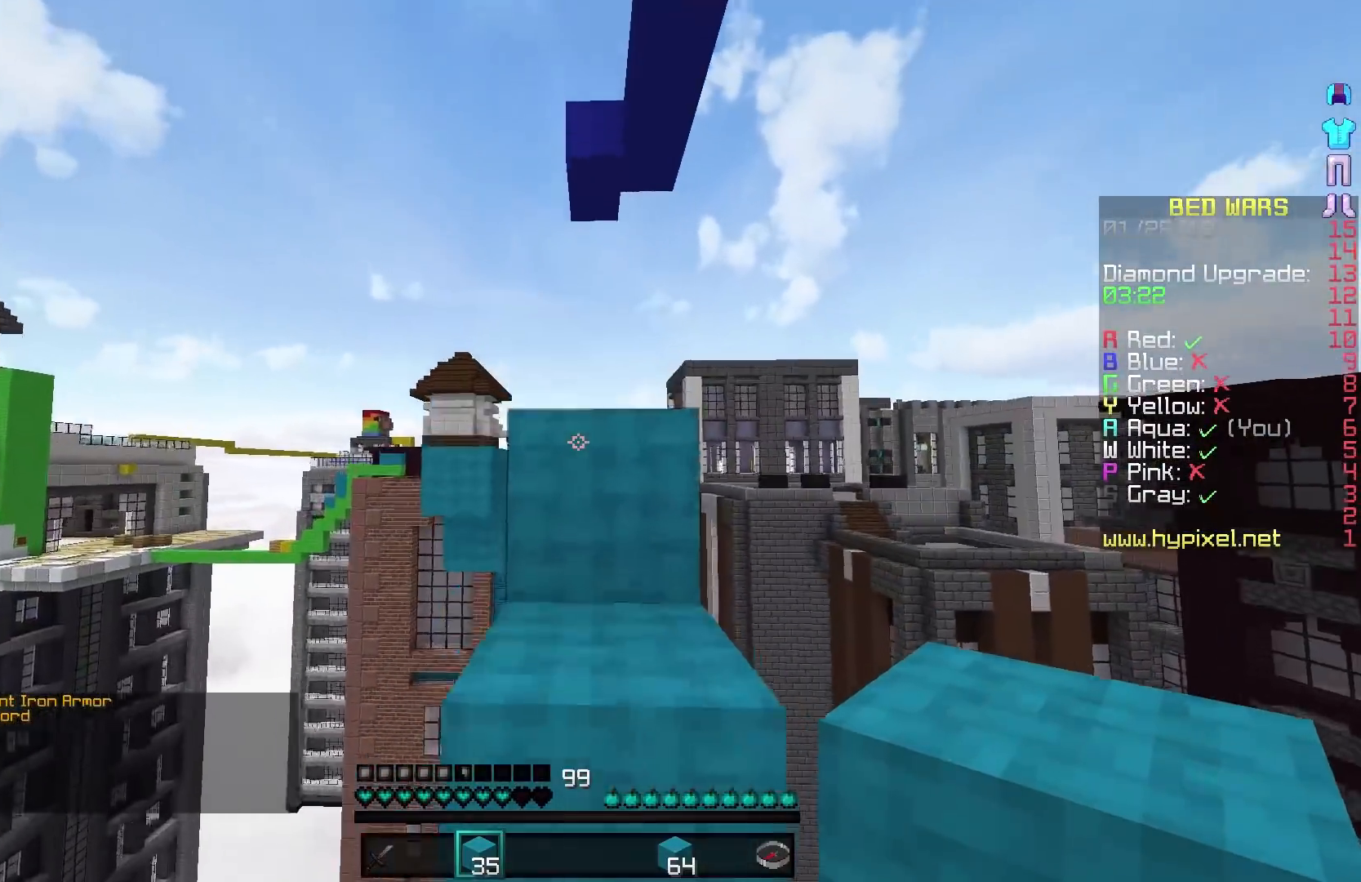
{"keys": ["w"], "mouse": [], "events": []}
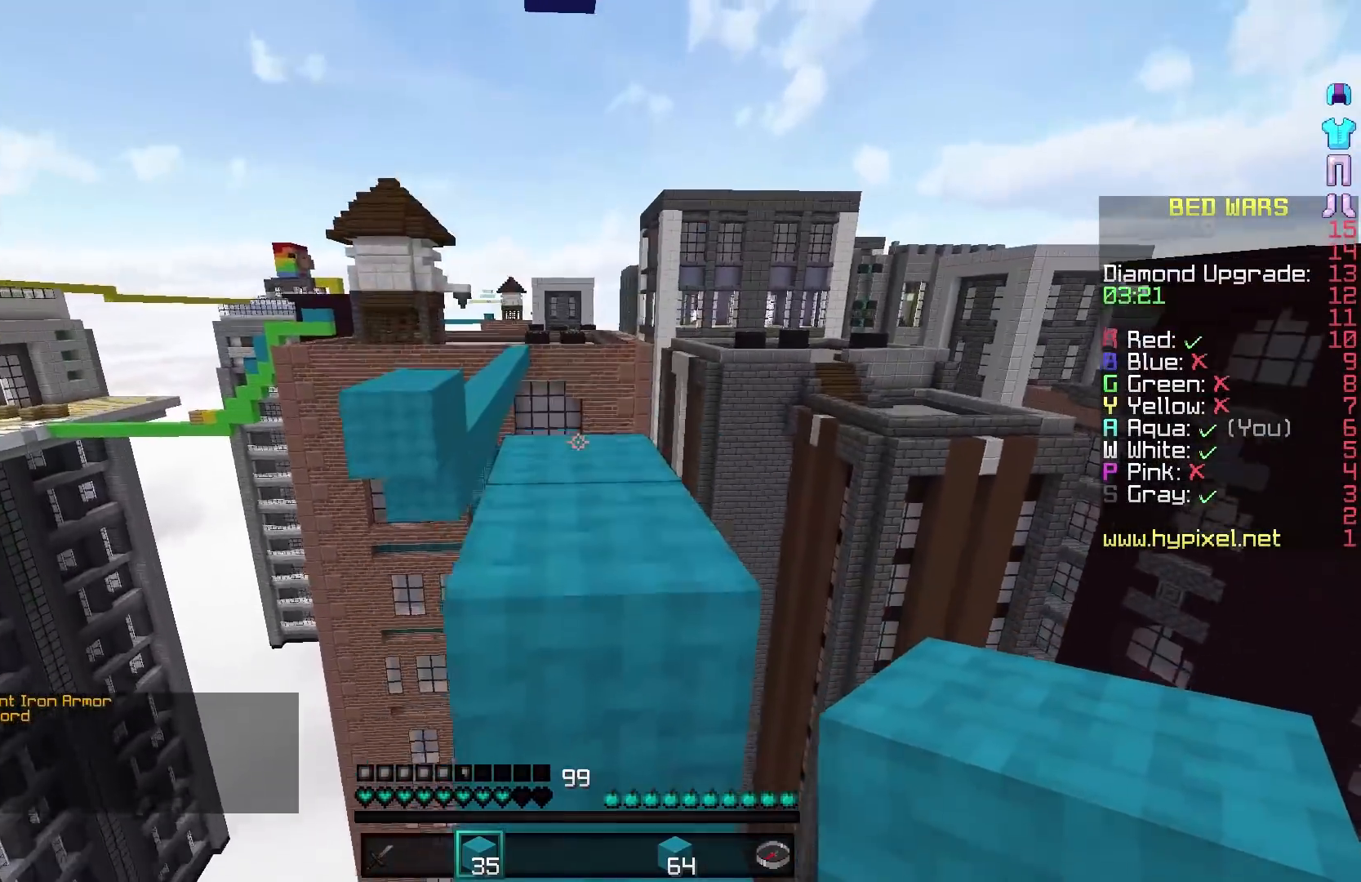
{"keys": ["w"], "mouse": [], "events": []}
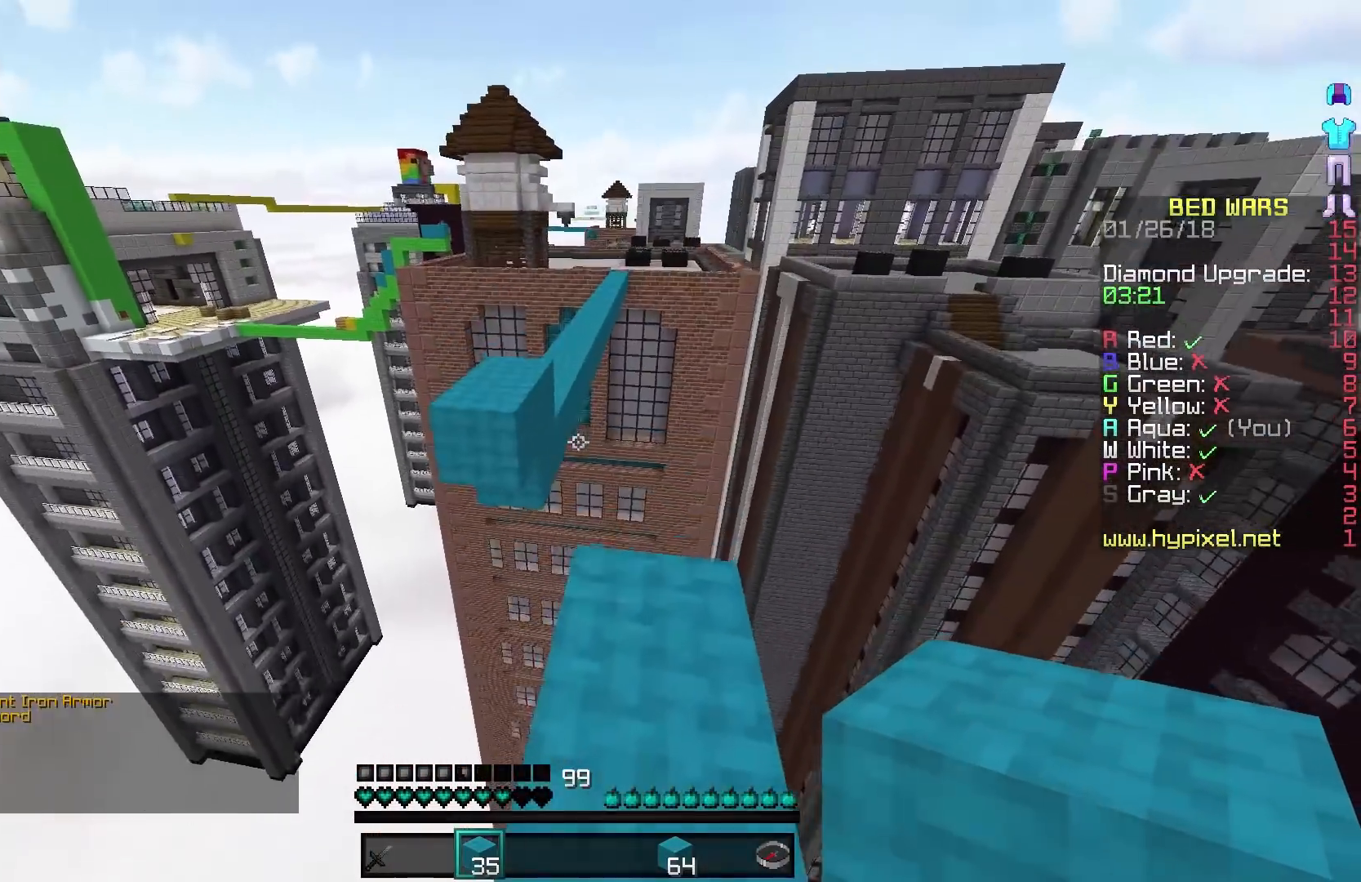
{"keys": ["w"], "mouse": ["right"], "events": [[483, "mouse_right", "down"]]}
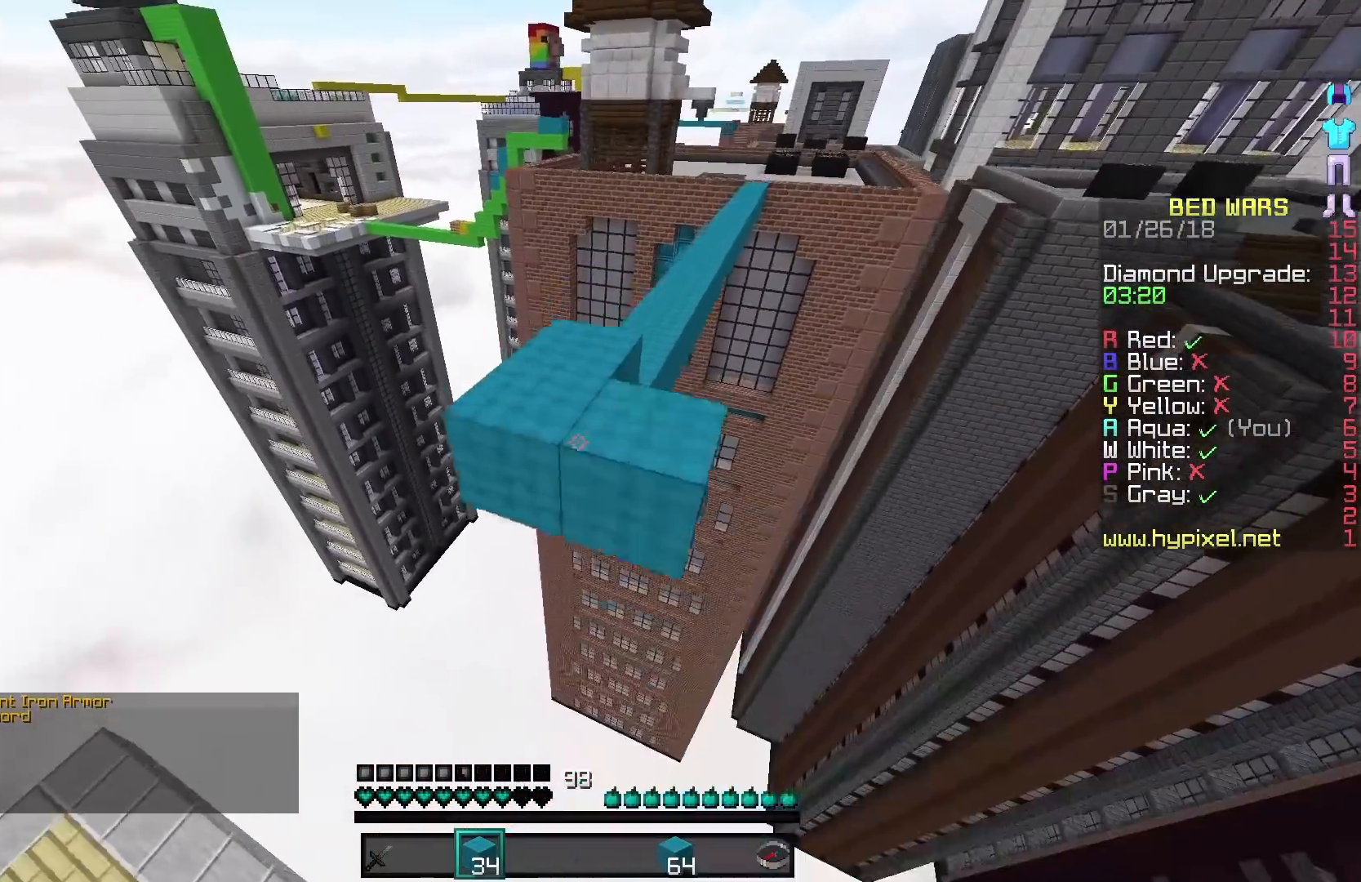
{"keys": ["w"], "mouse": [], "events": [[83, "mouse_right", "up"]]}
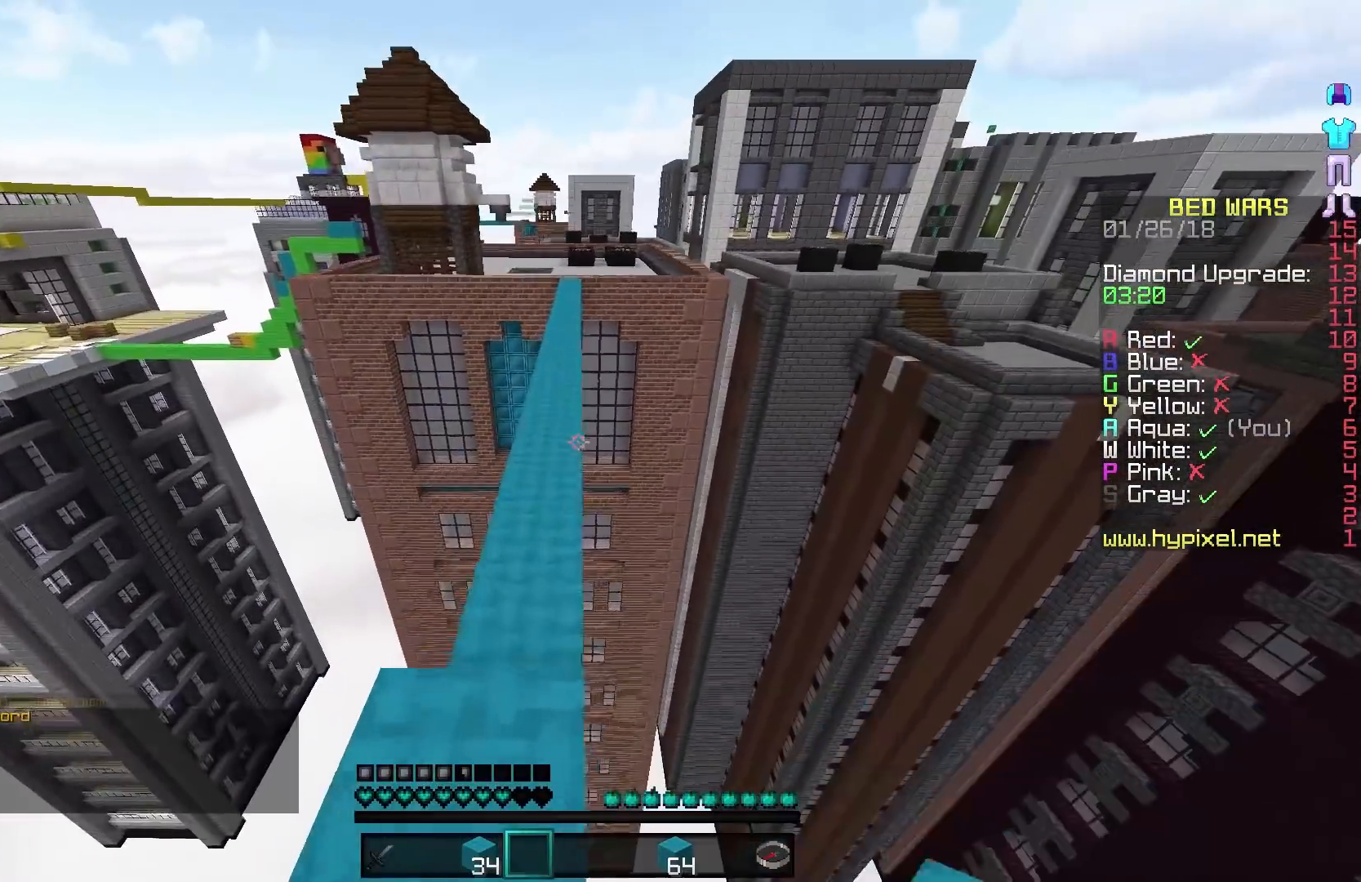
{"keys": ["w"], "mouse": [], "events": []}
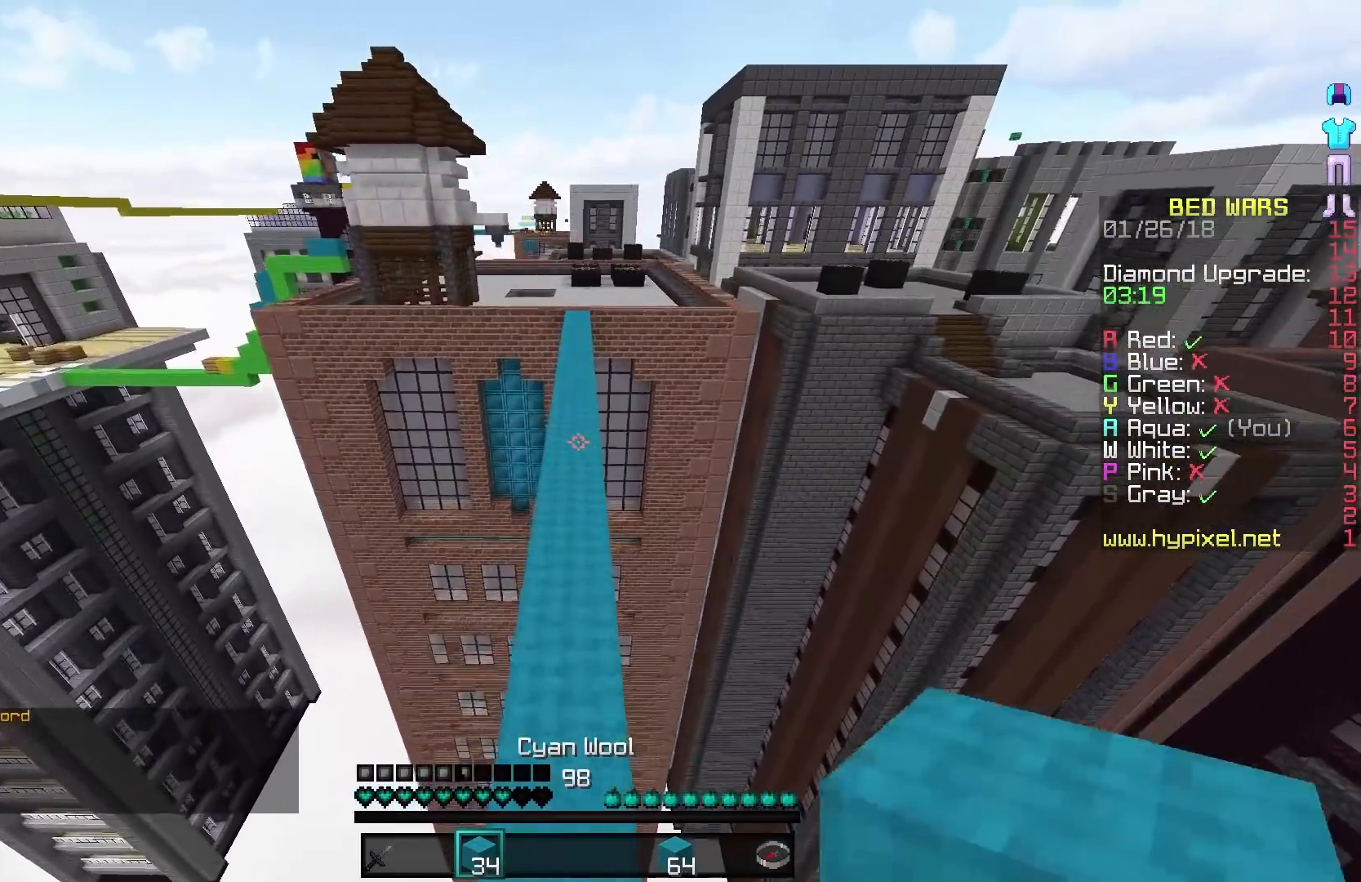
{"keys": ["w"], "mouse": [], "events": []}
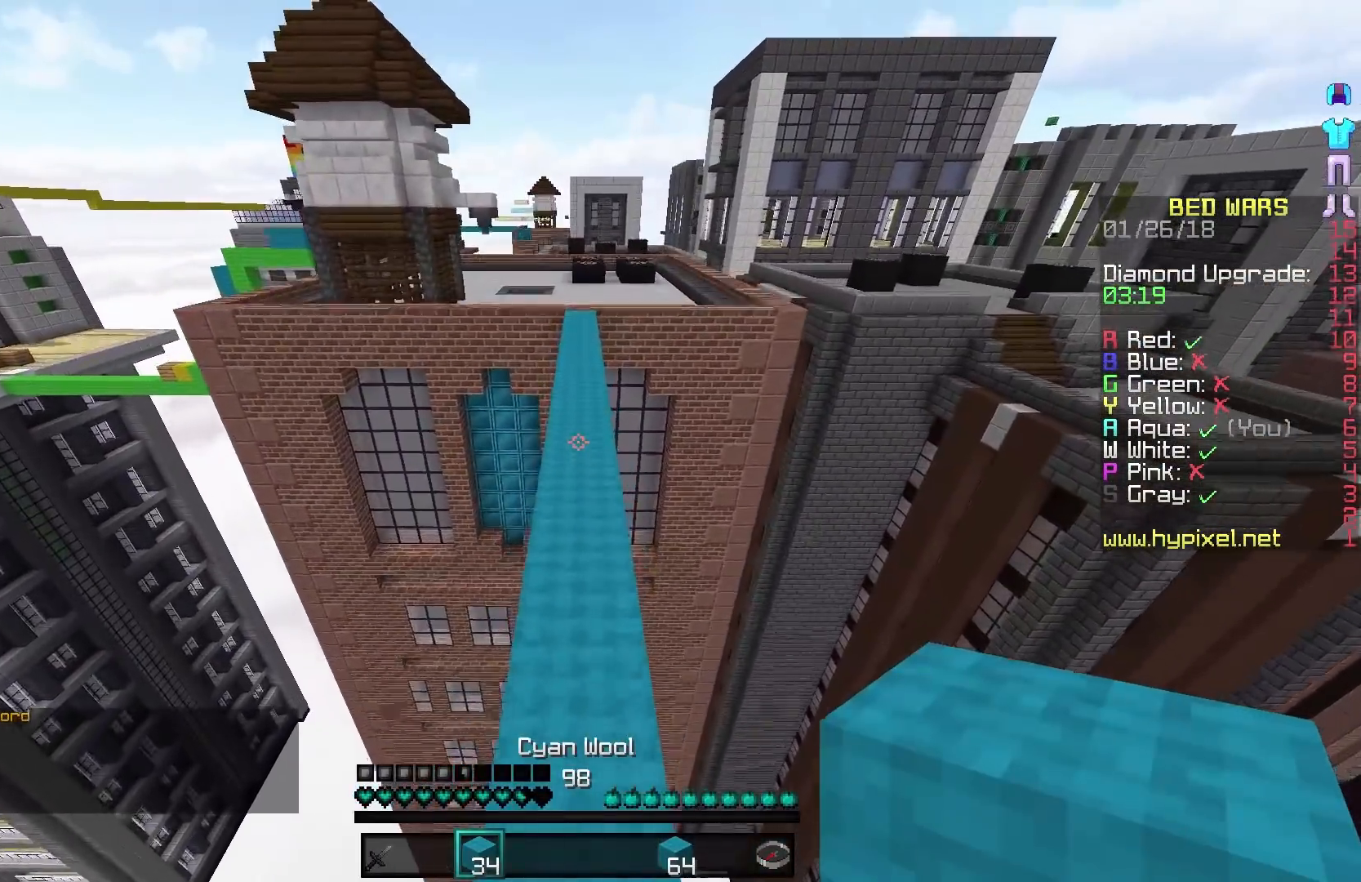
{"keys": ["w"], "mouse": [], "events": []}
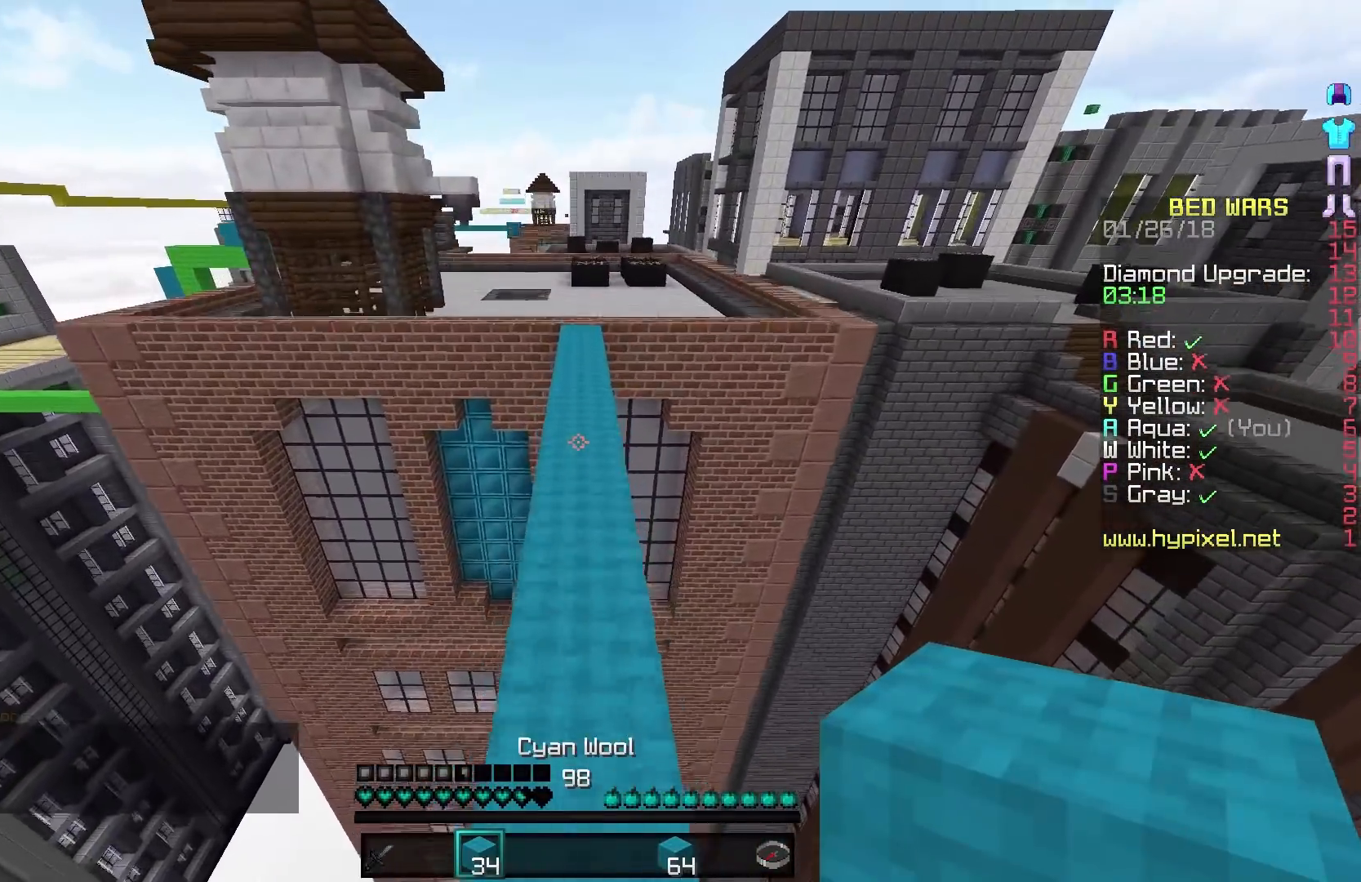
{"keys": ["w"], "mouse": [], "events": []}
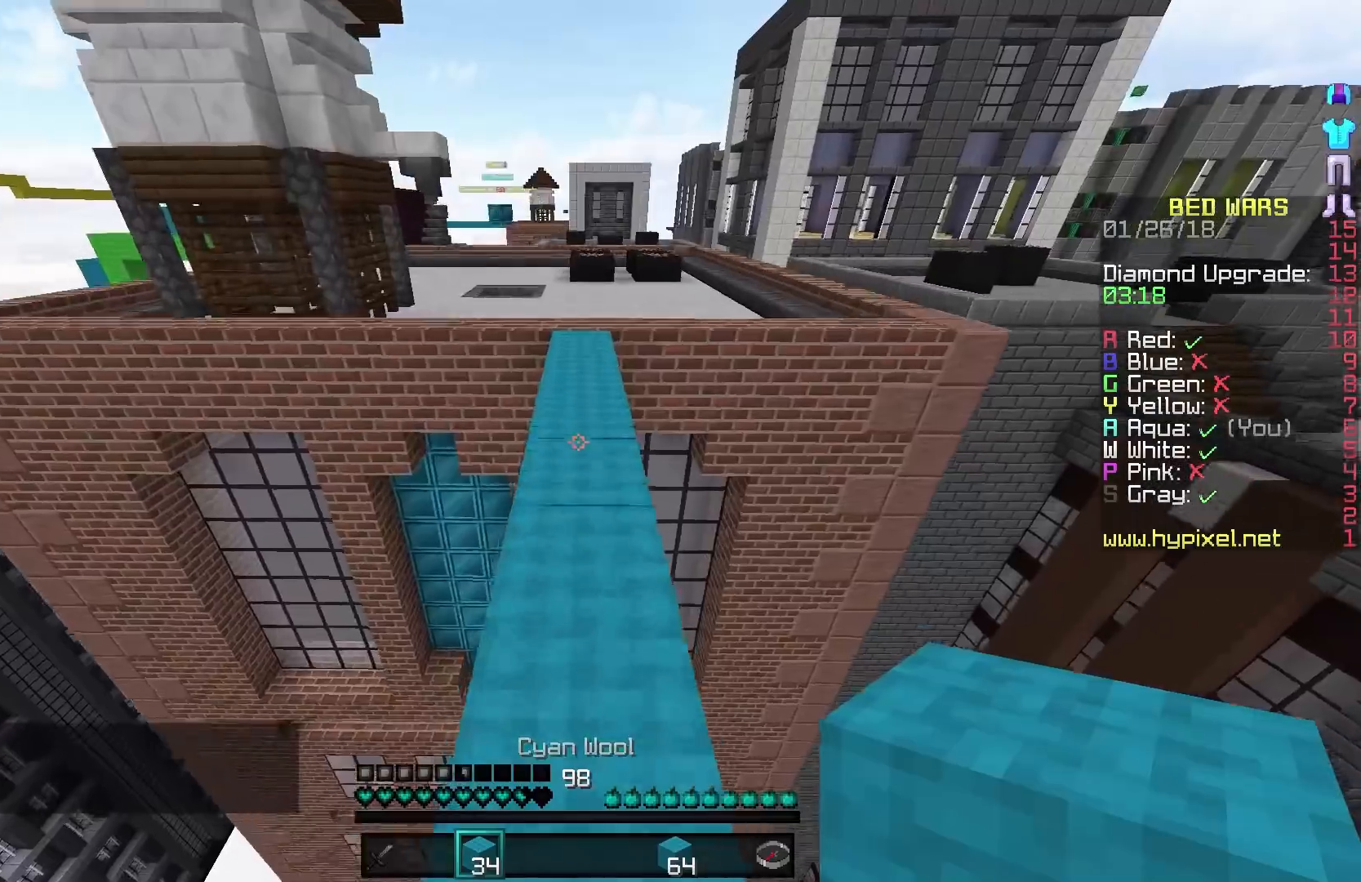
{"keys": ["w"], "mouse": [], "events": []}
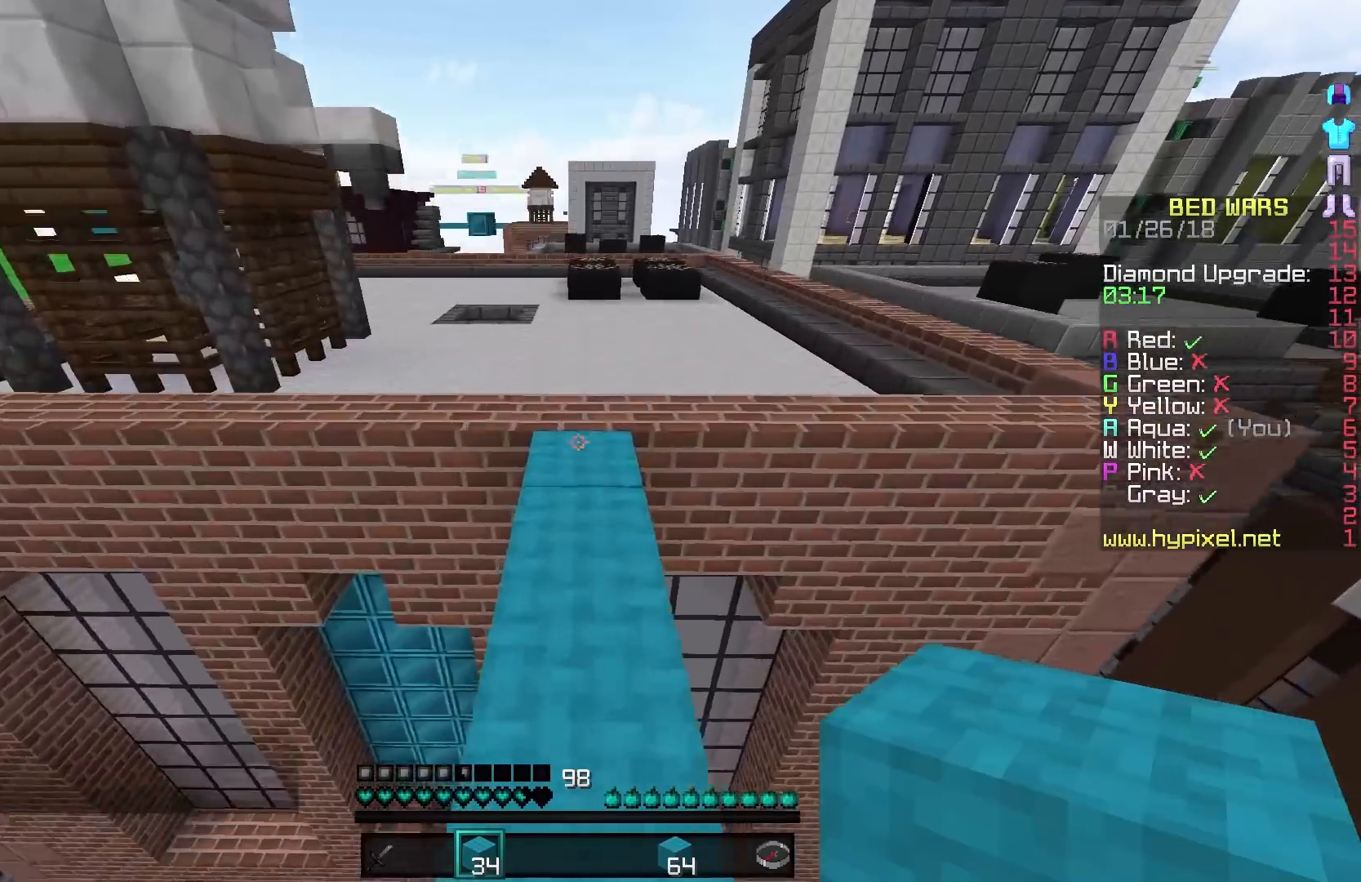
{"keys": ["d", "w"], "mouse": [], "events": [[333, "d", "down"]]}
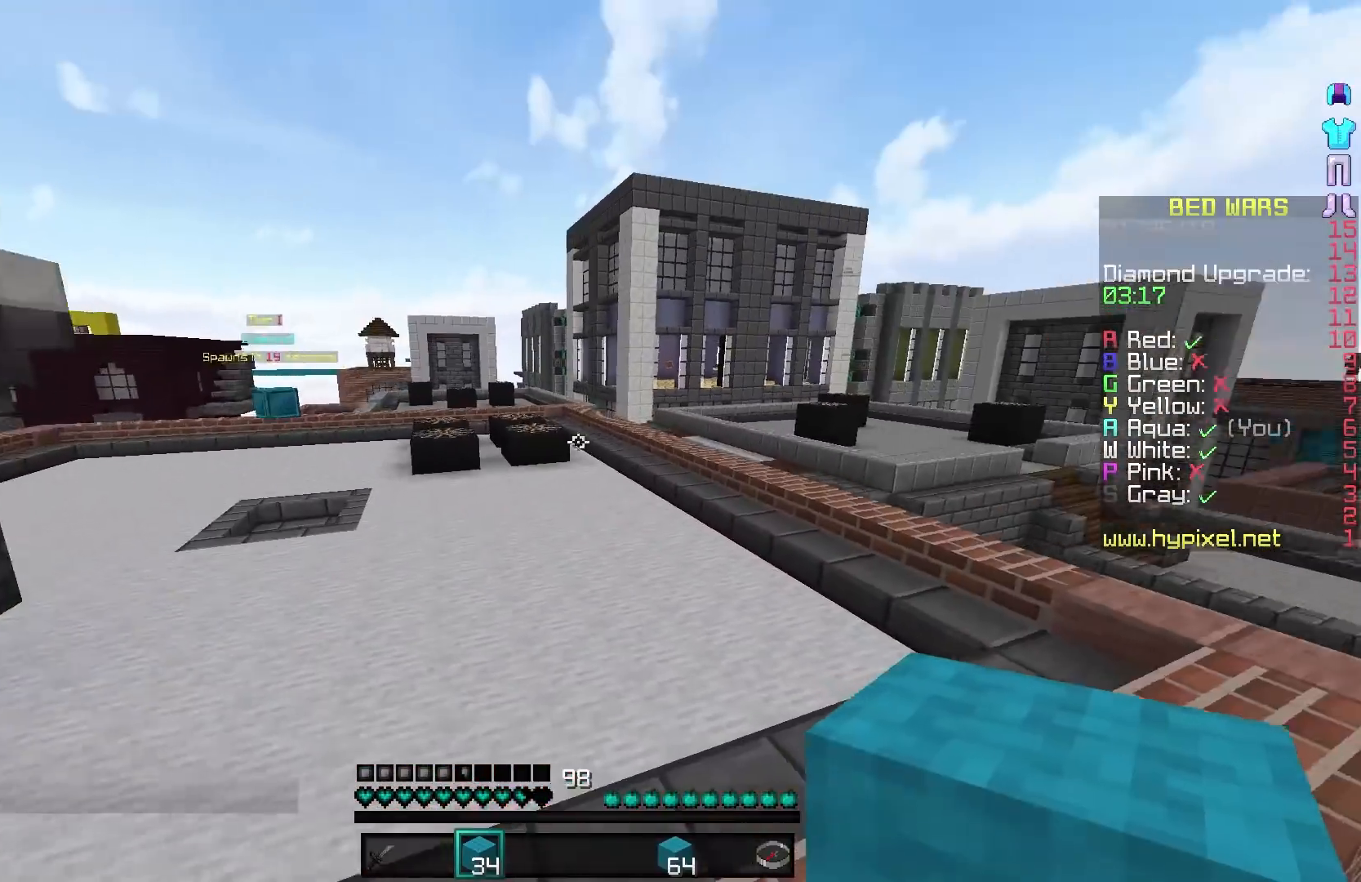
{"keys": ["d", "w"], "mouse": [], "events": []}
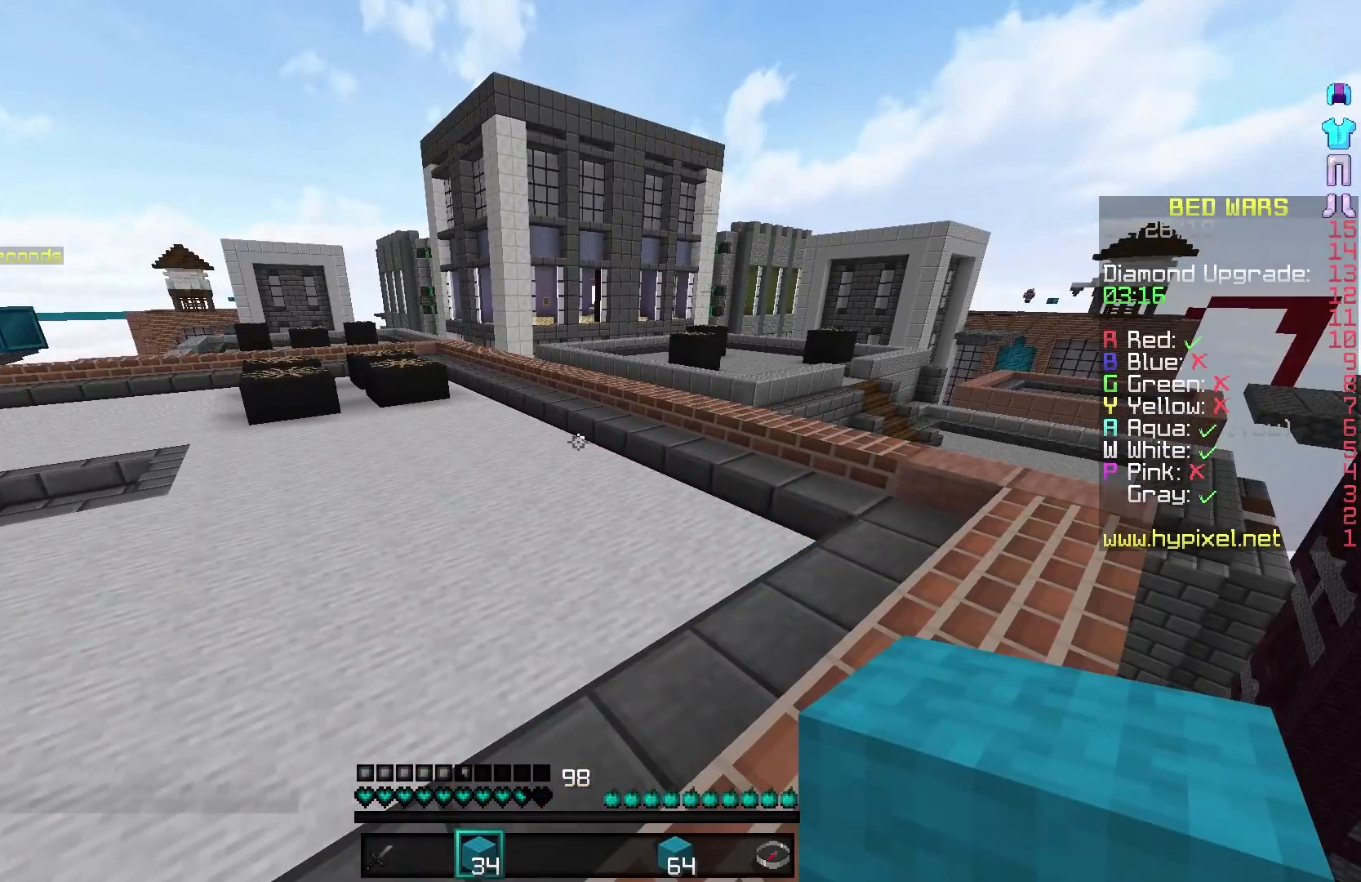
{"keys": ["w"], "mouse": [], "events": [[167, "d", "up"]]}
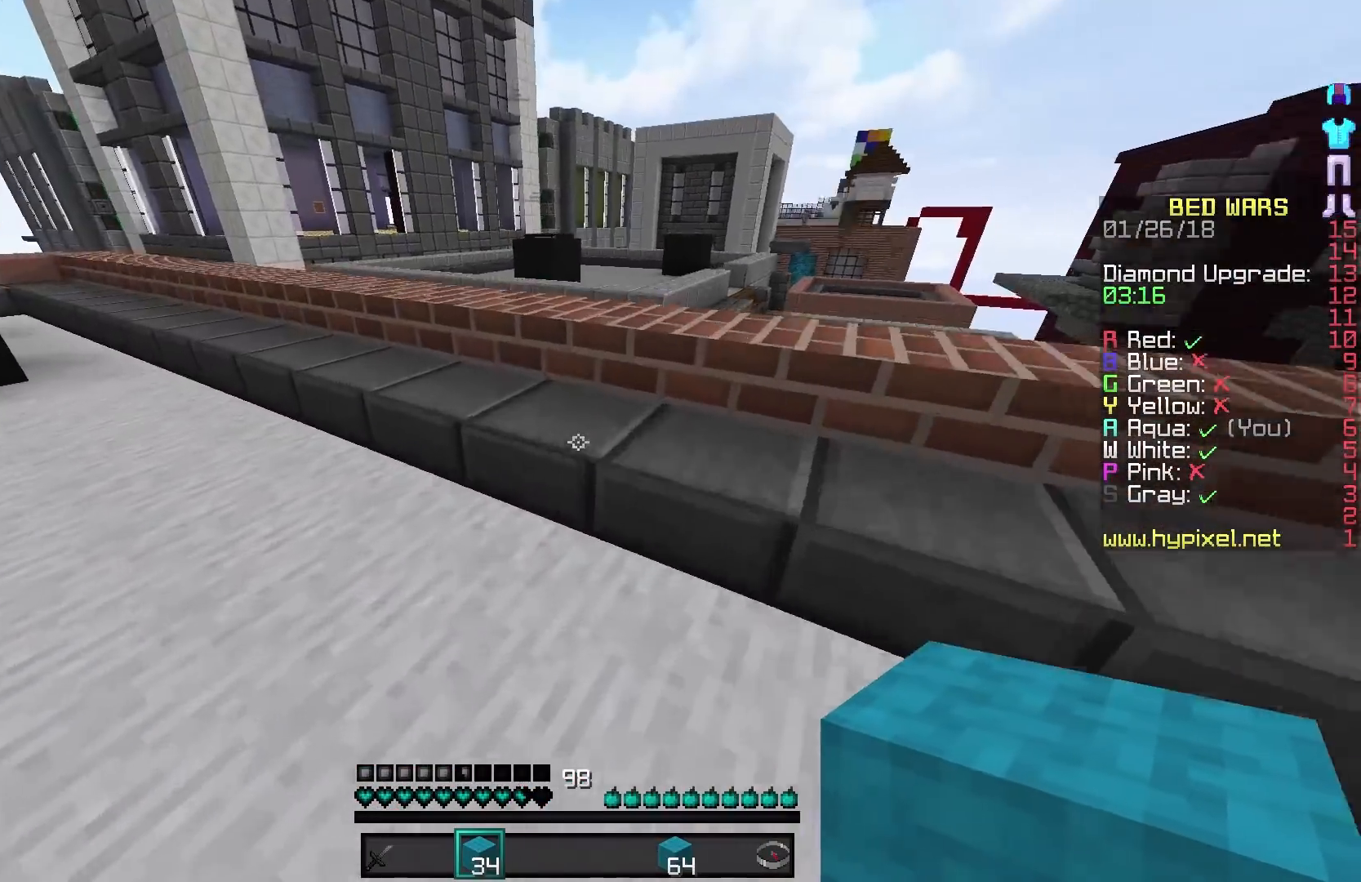
{"keys": ["w"], "mouse": [], "events": []}
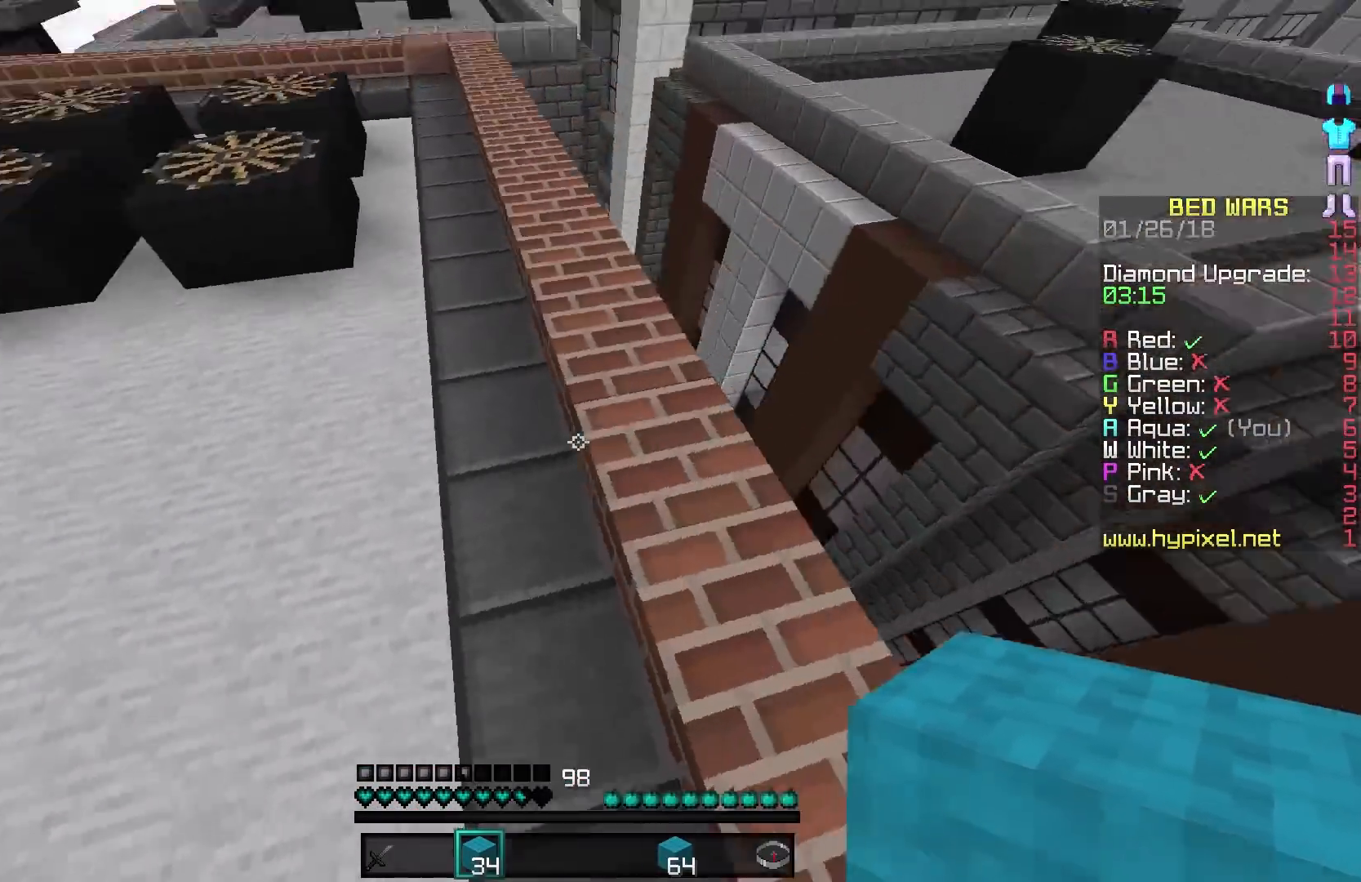
{"keys": ["d", "s"], "mouse": ["right"], "events": [[83, "d", "down"], [133, "w", "up"], [233, "s", "down"], [483, "mouse_right", "down"]]}
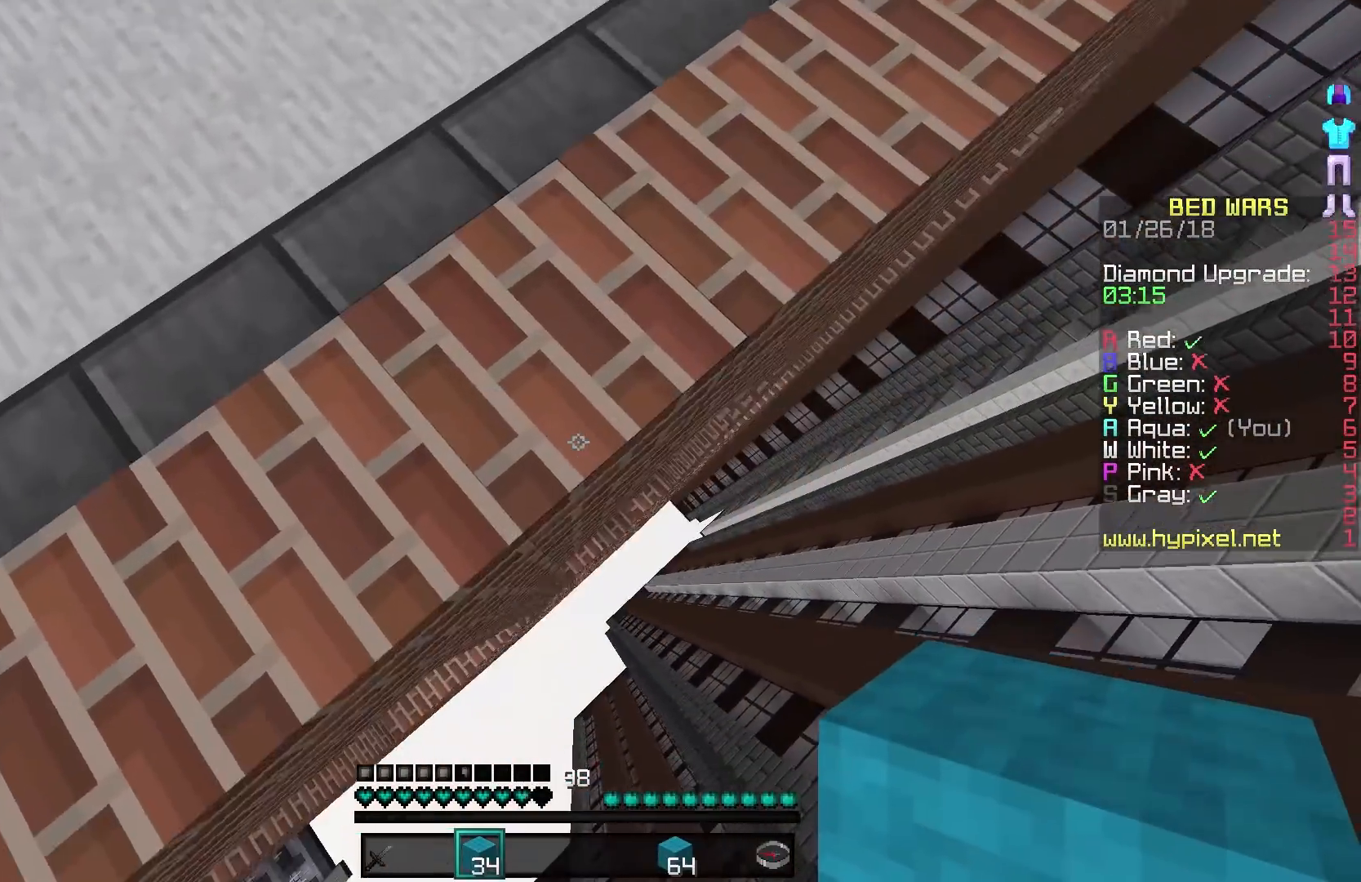
{"keys": ["d", "s"], "mouse": [], "events": [[83, "mouse_right", "up"], [133, "mouse_right", "down"], [233, "mouse_right", "up"], [400, "mouse_right", "down"], [483, "mouse_right", "up"]]}
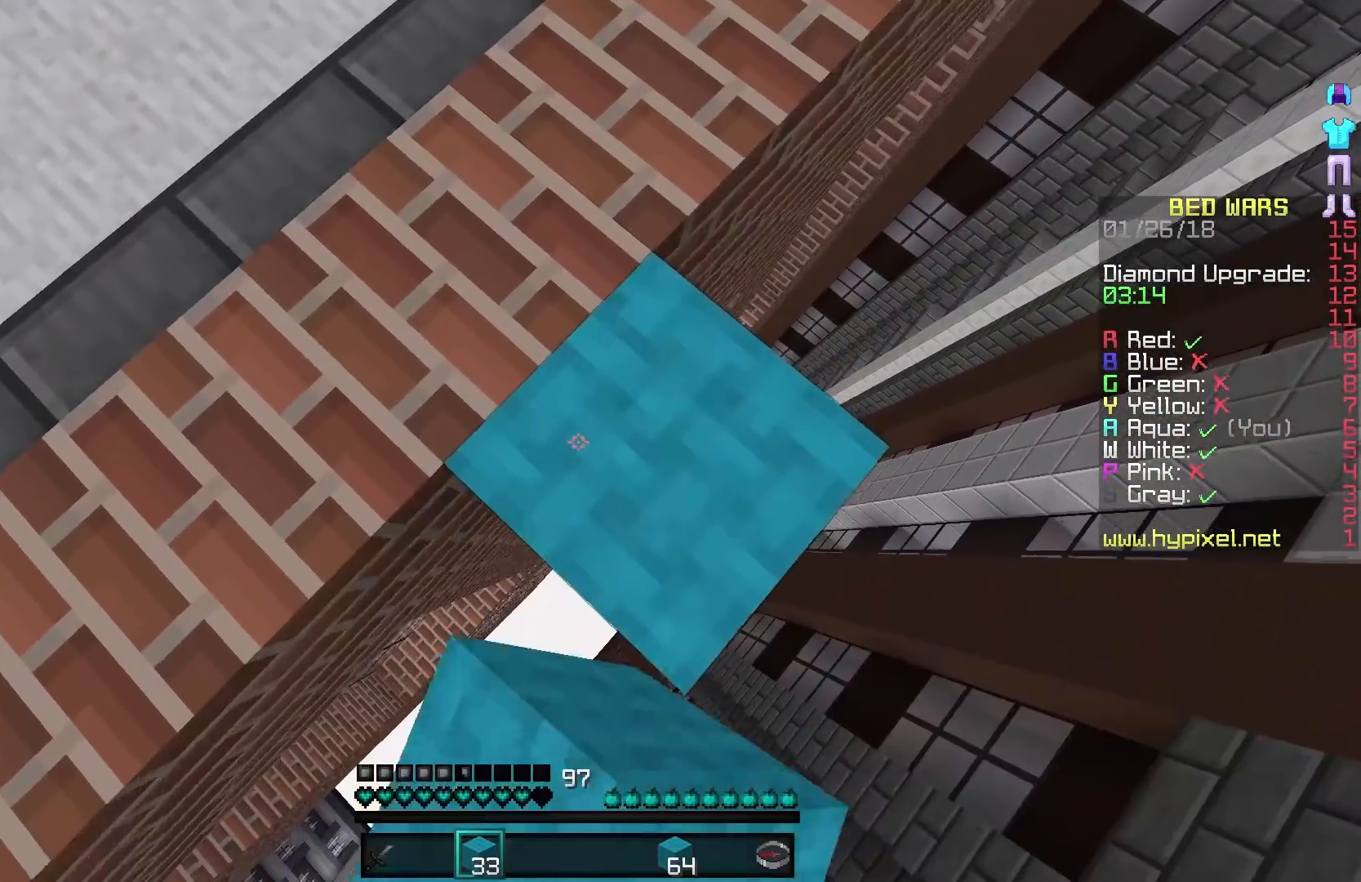
{"keys": [], "mouse": [], "events": [[450, "mouse_right", "down"], [483, "d", "up"], [483, "mouse_right", "up"], [483, "s", "up"]]}
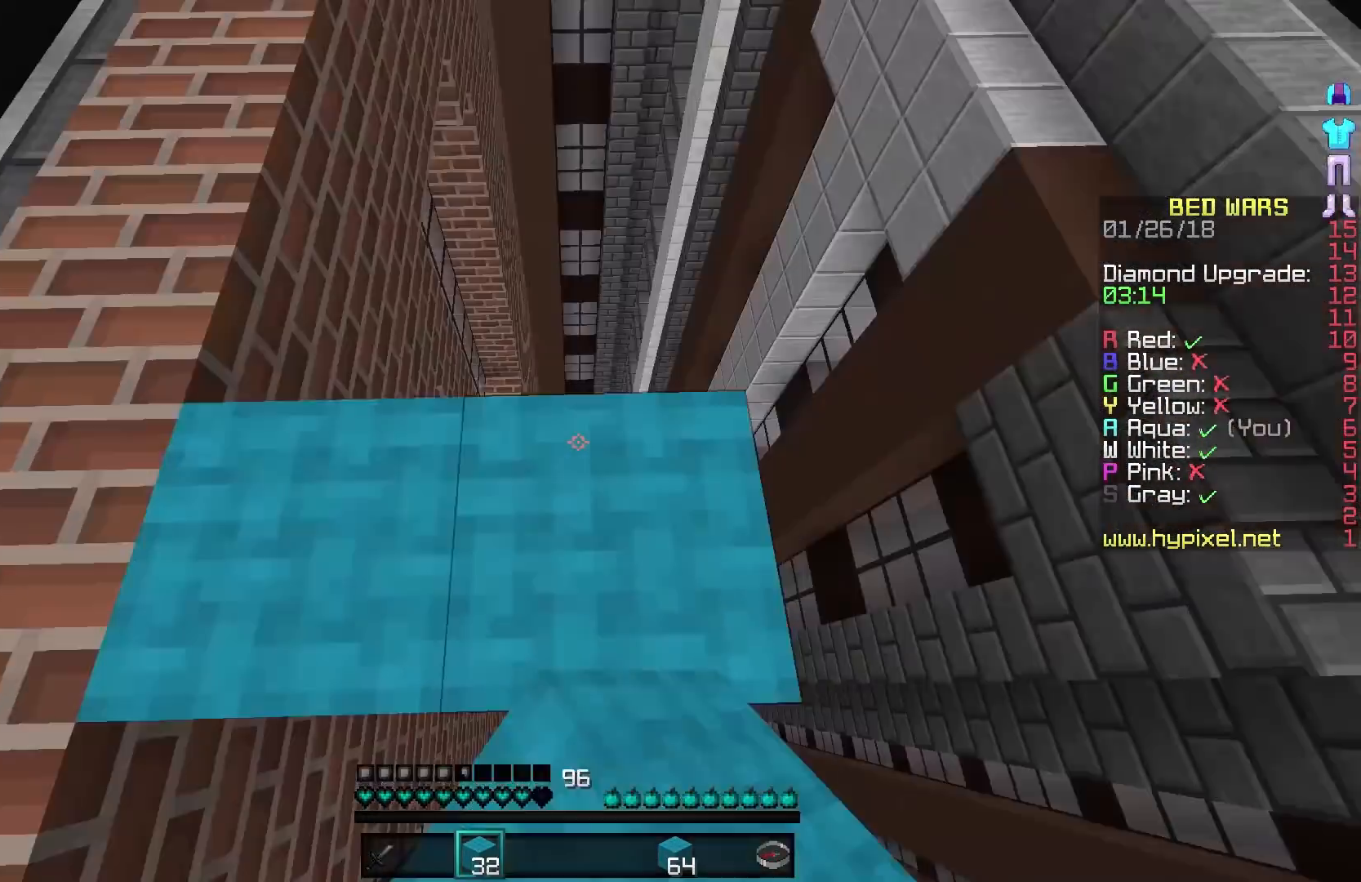
{"keys": ["w"], "mouse": [], "events": [[83, "w", "down"]]}
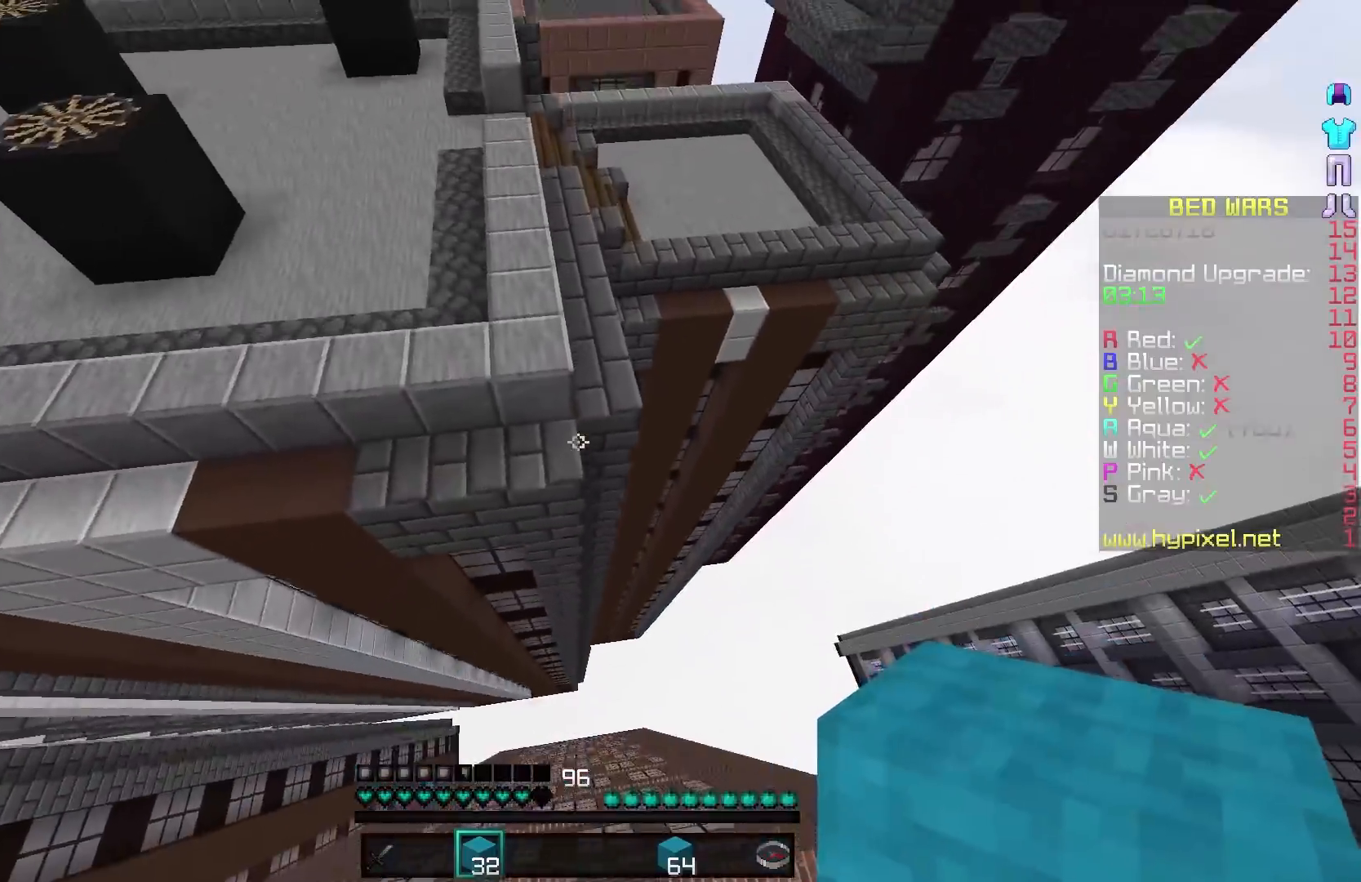
{"keys": ["w"], "mouse": [], "events": [[383, "mouse_right", "down"], [483, "mouse_right", "up"]]}
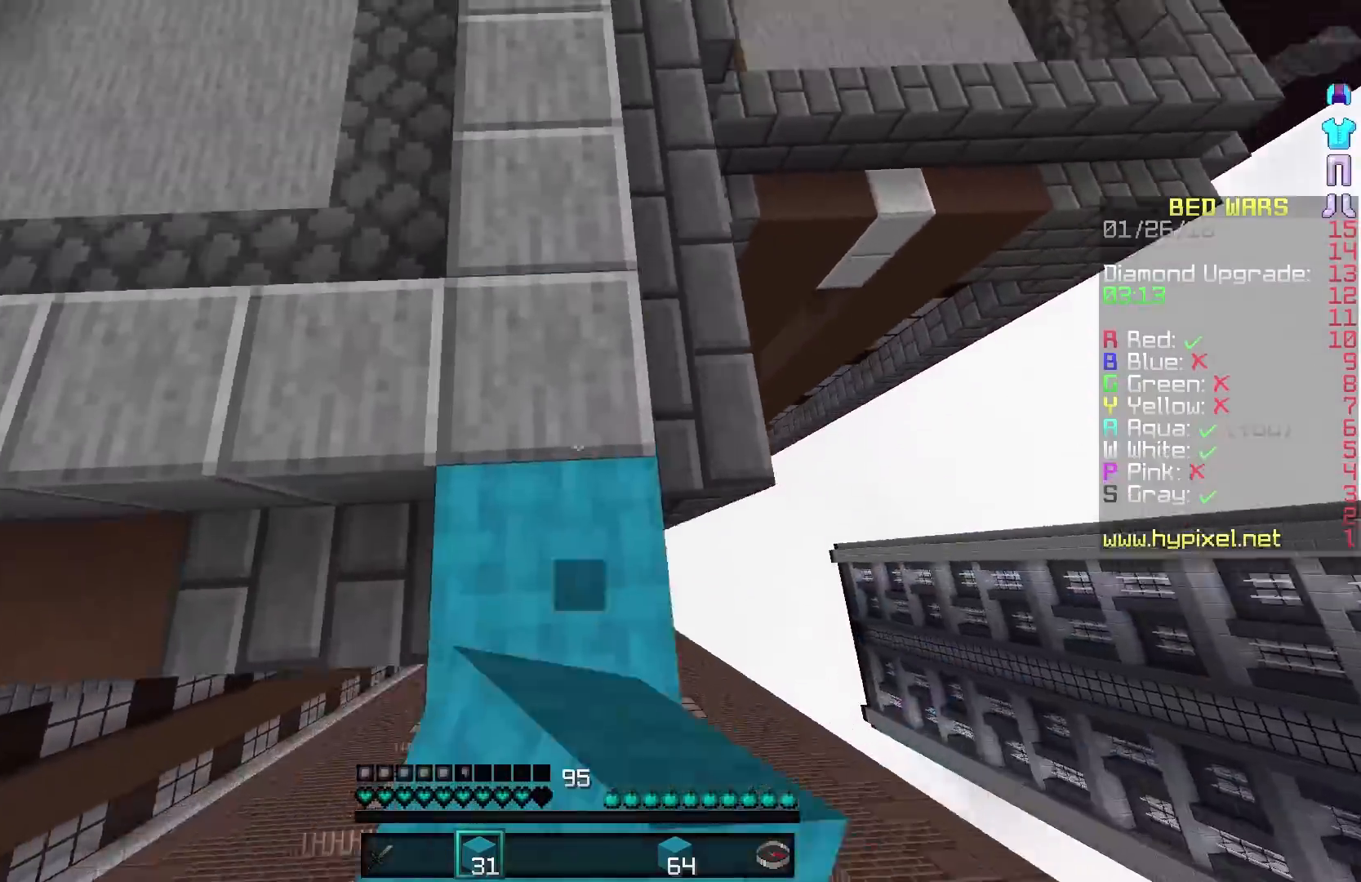
{"keys": ["w"], "mouse": [], "events": []}
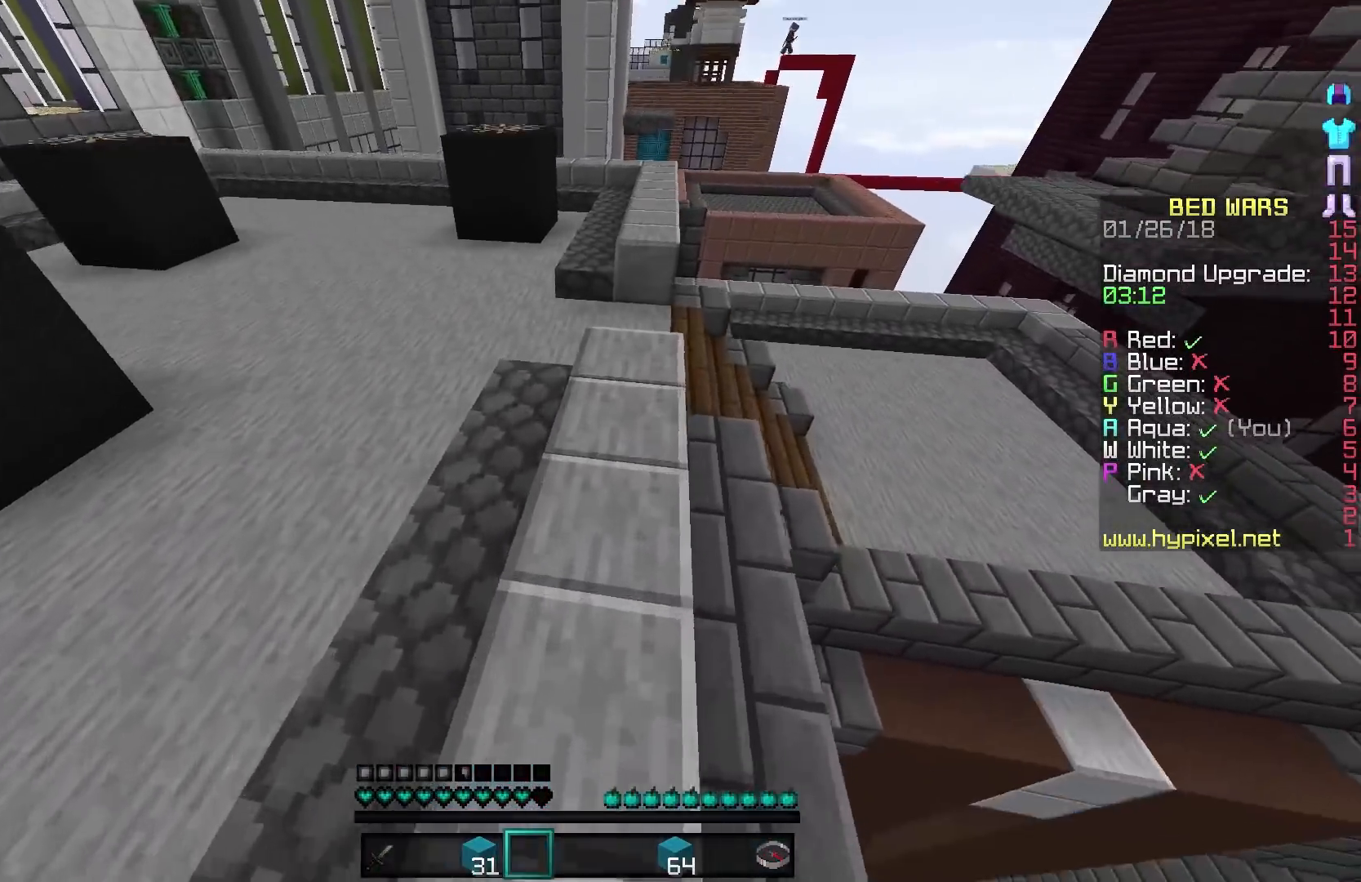
{"keys": ["w"], "mouse": [], "events": []}
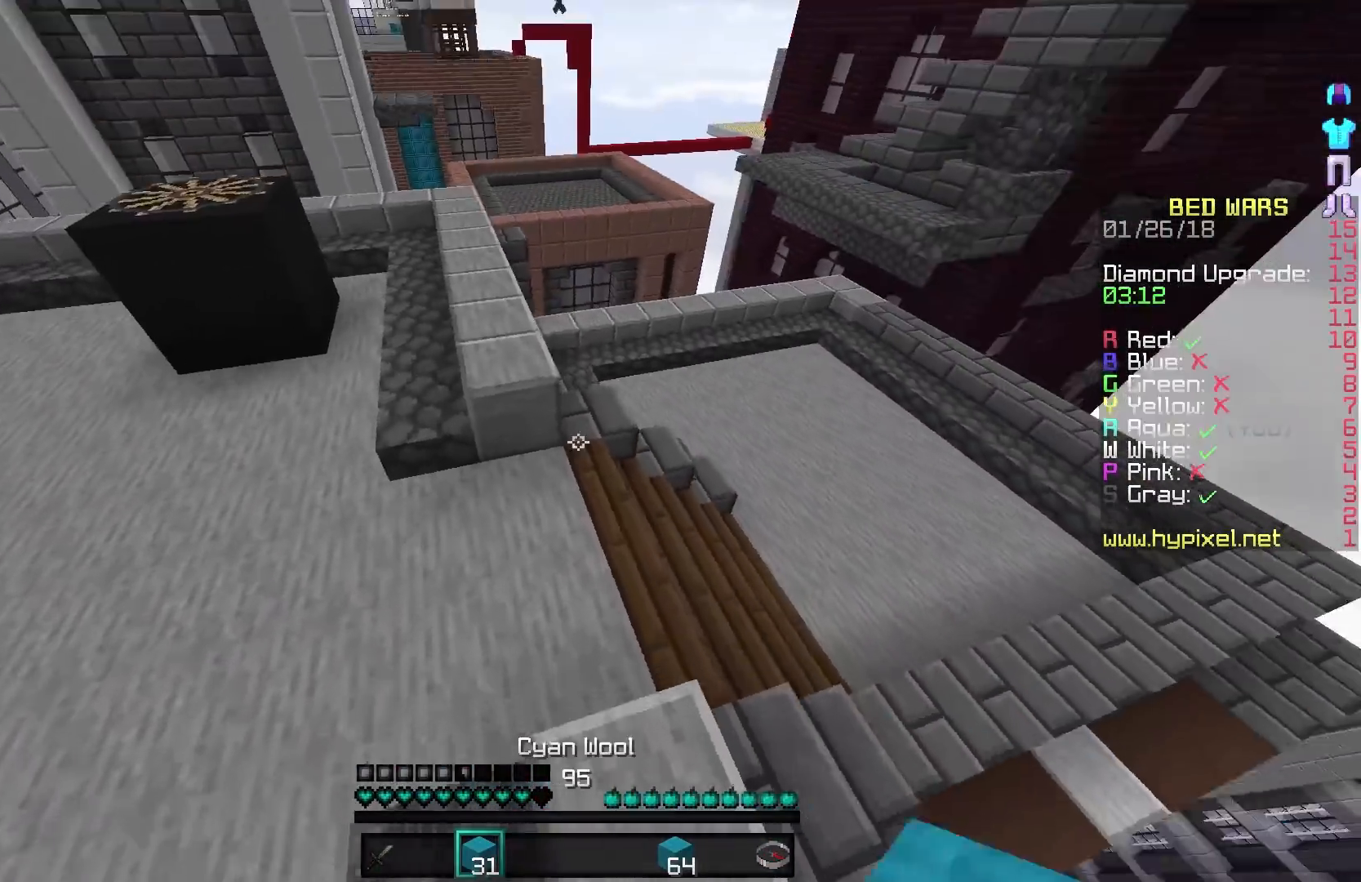
{"keys": ["w"], "mouse": [], "events": []}
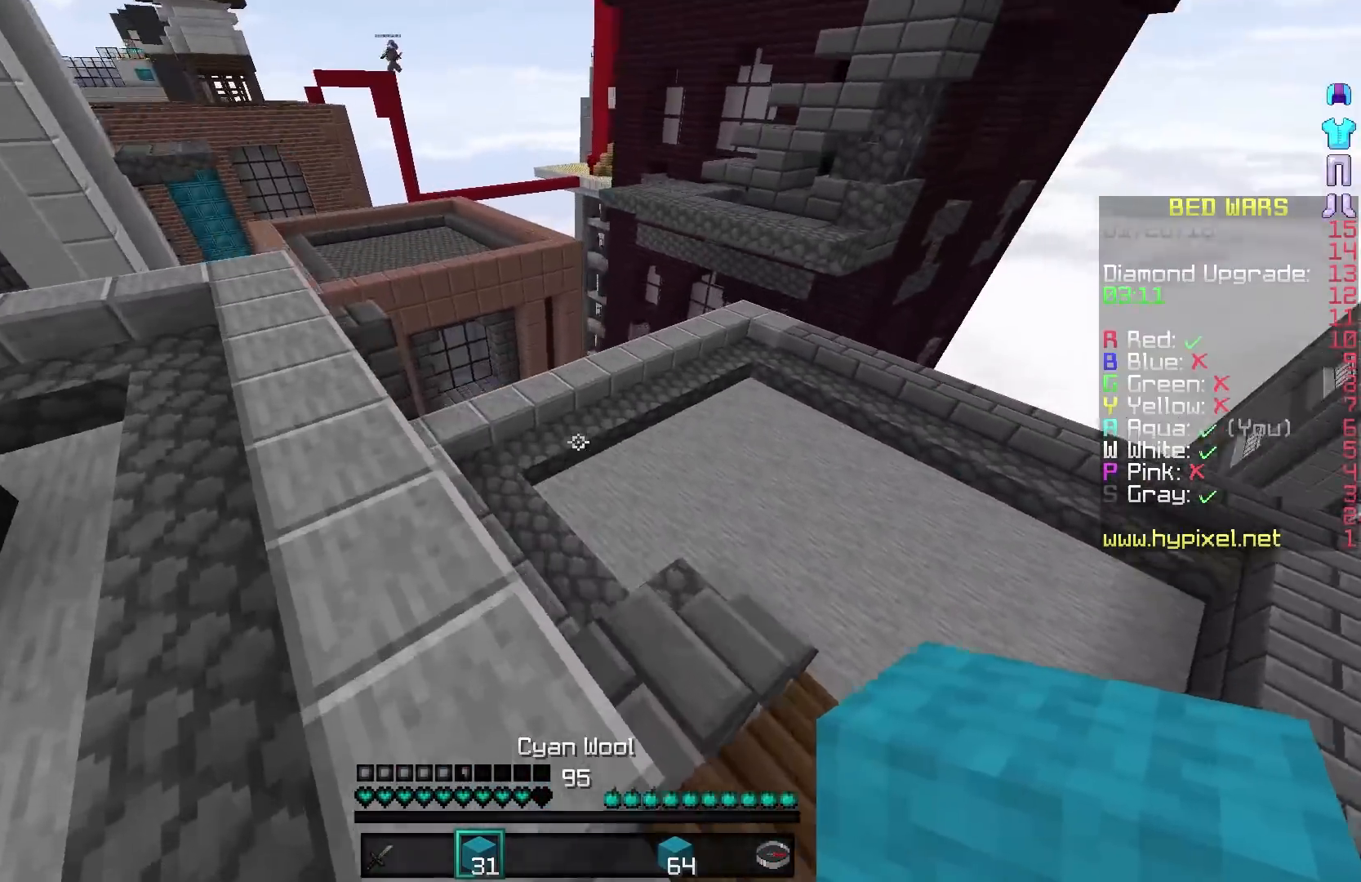
{"keys": ["w"], "mouse": [], "events": []}